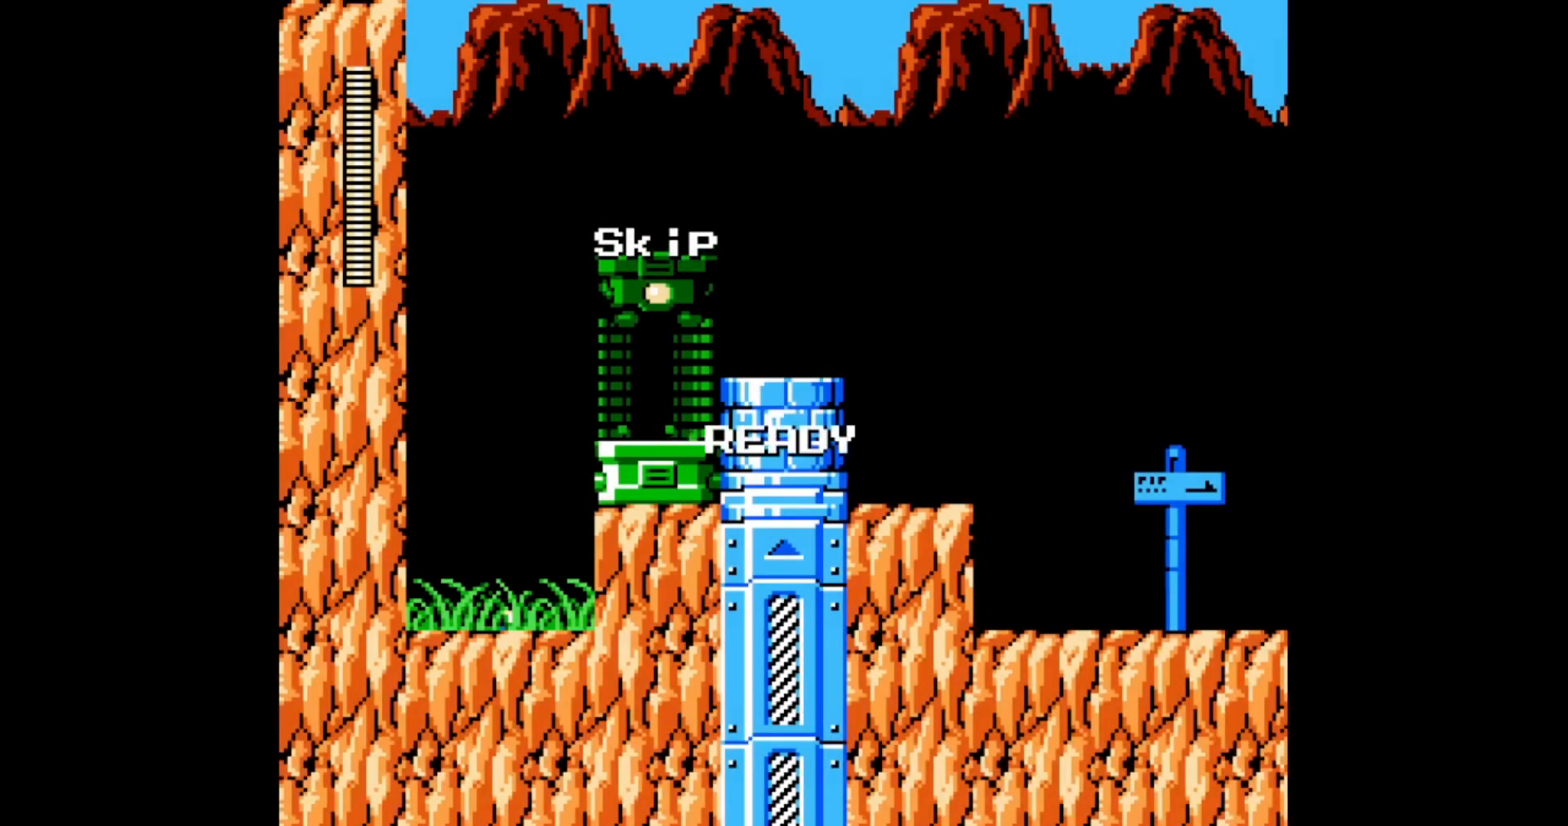
Gameplay with a controller; each line is a JSON object with the inputs held at the frame after it. "events" lists button and stick changes between this image and that frame as [ms after this image, input, new state], when the widget could be followed in between. Not read: L3 R3.
{"buttons": ["DPAD_RIGHT"], "events": [[300, "DPAD_RIGHT", "down"]]}
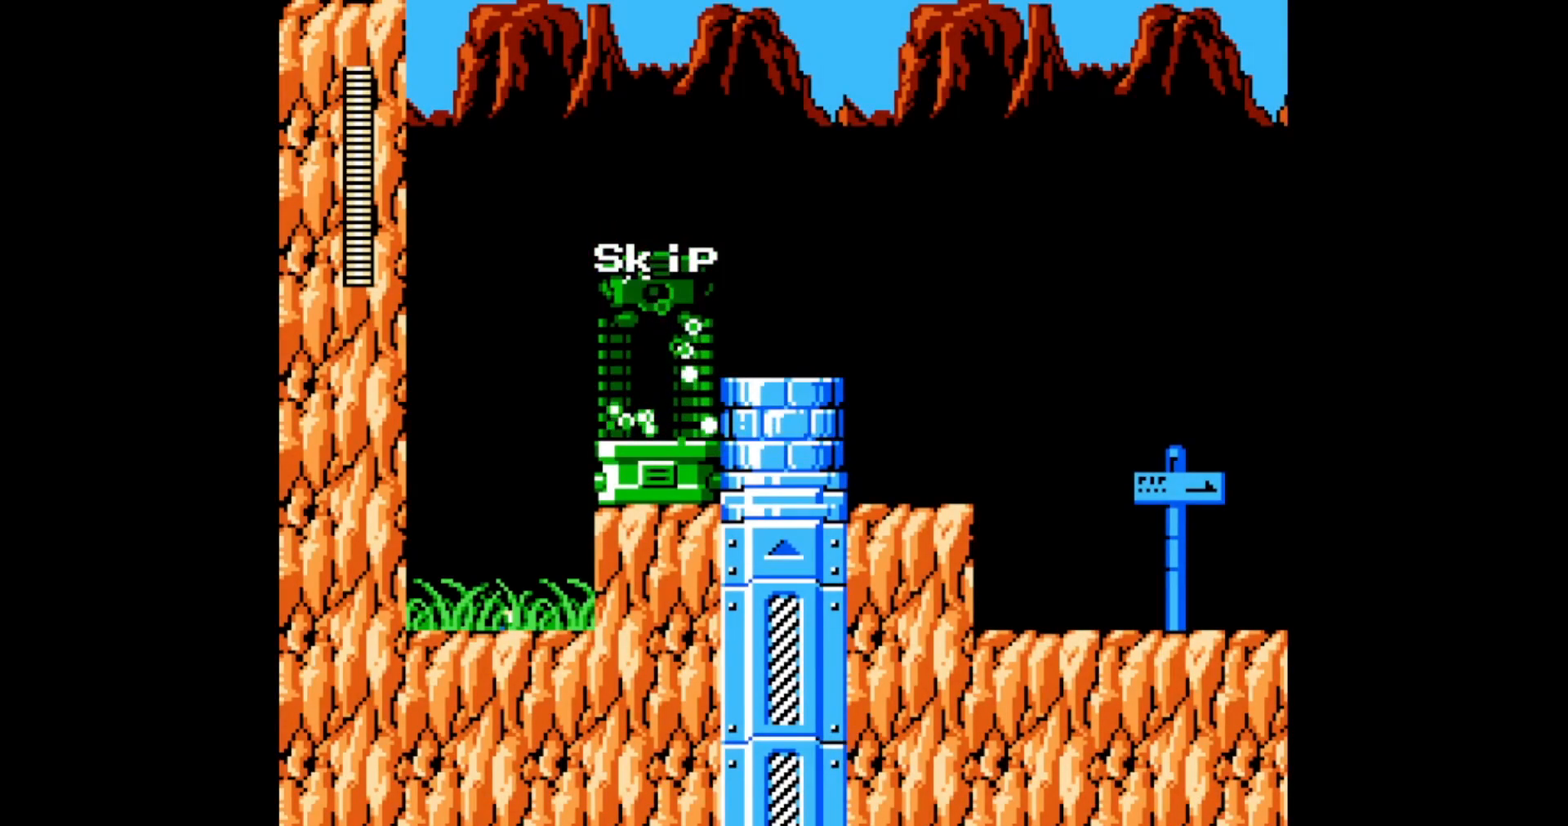
{"buttons": ["DPAD_RIGHT"], "events": [[133, "R1", "down"], [233, "R1", "up"], [367, "R1", "down"], [467, "R1", "up"]]}
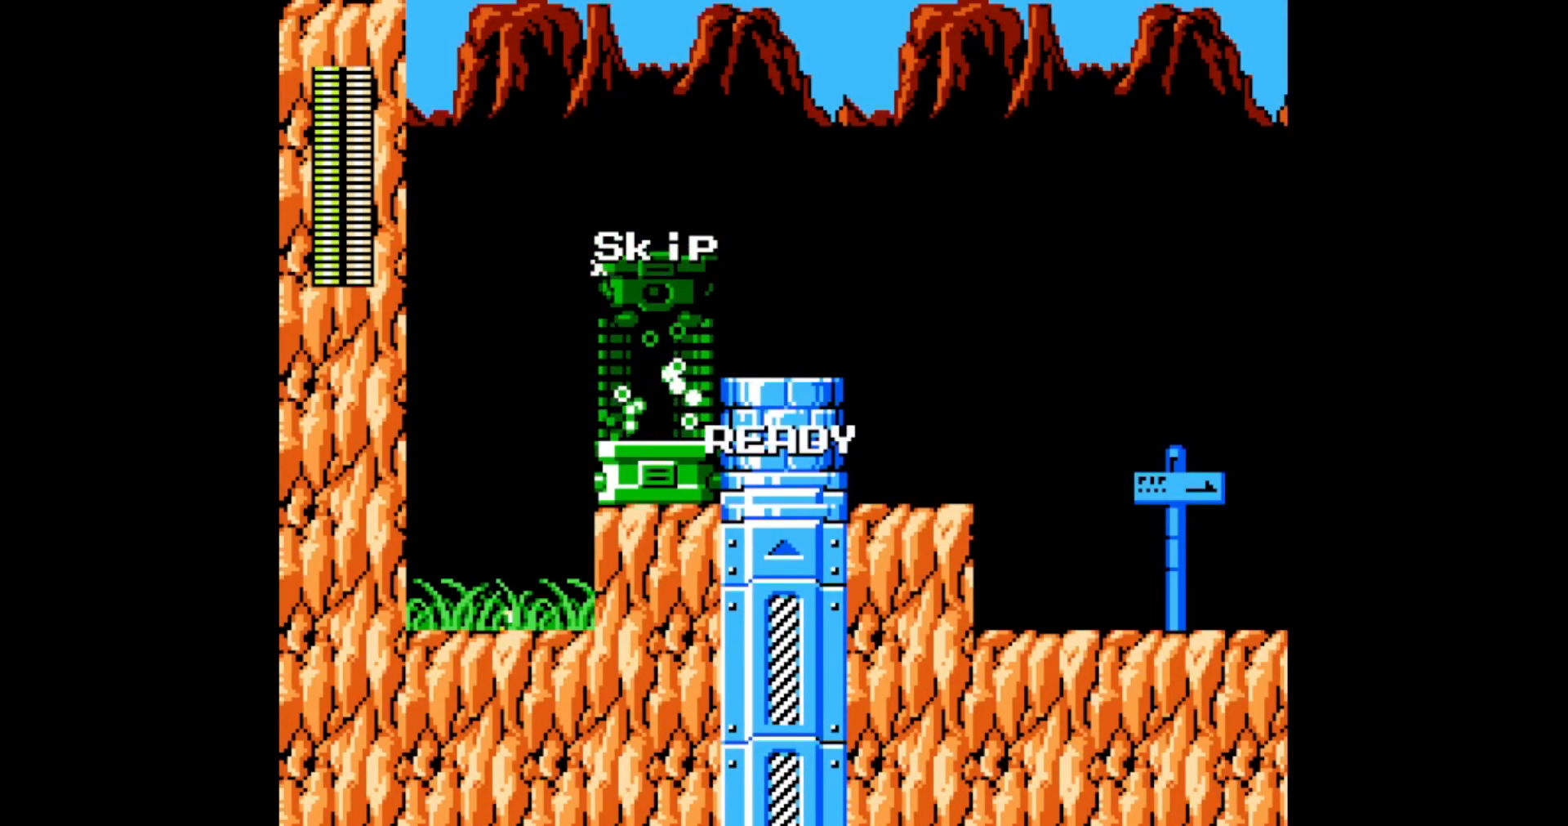
{"buttons": ["DPAD_RIGHT"], "events": []}
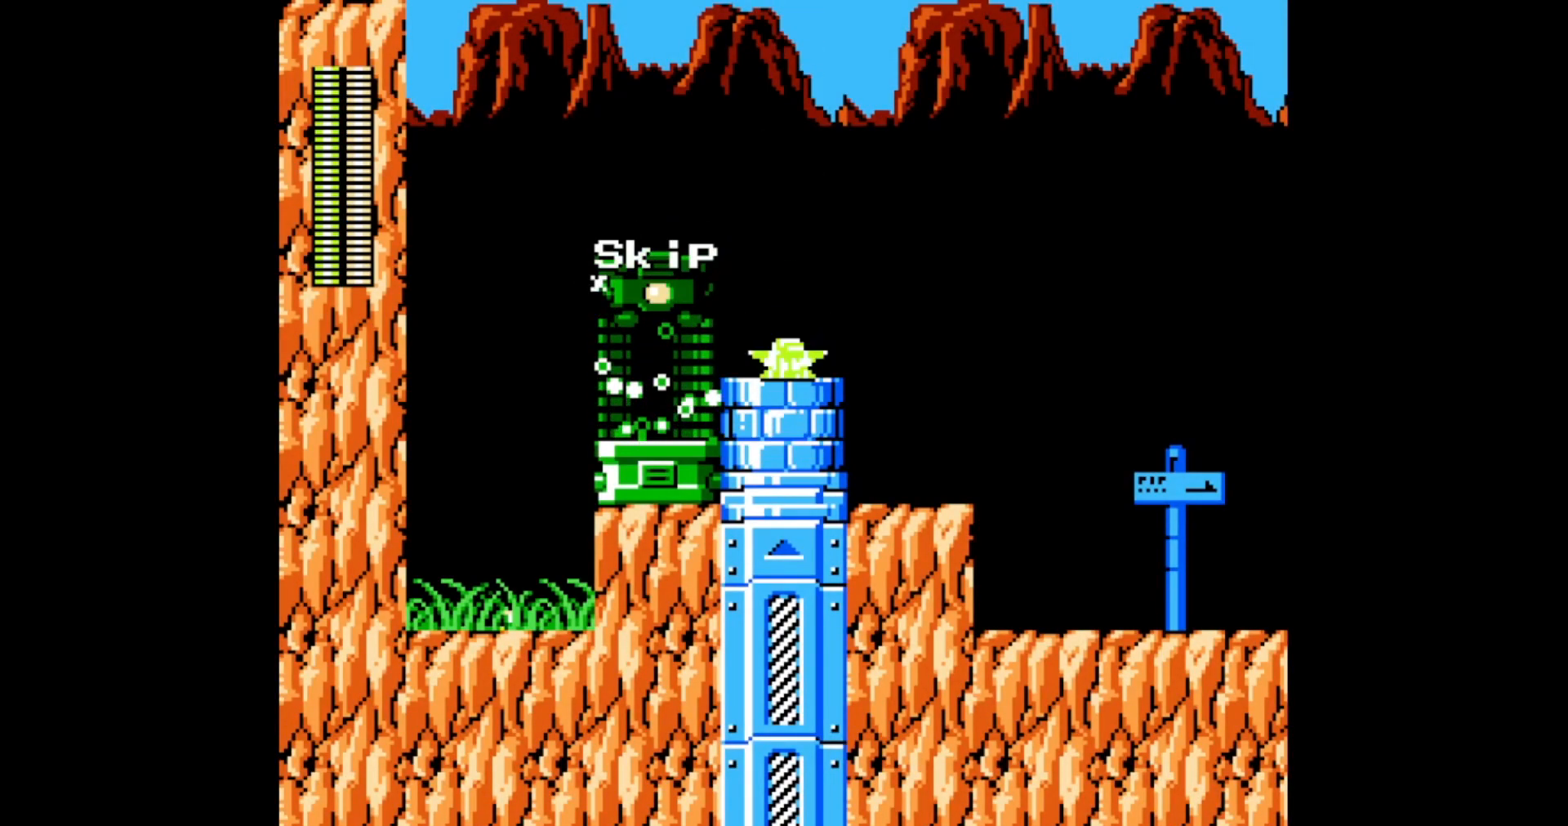
{"buttons": ["DPAD_RIGHT"], "events": [[150, "A", "down"], [200, "C", "down"], [400, "C", "up"], [433, "A", "up"]]}
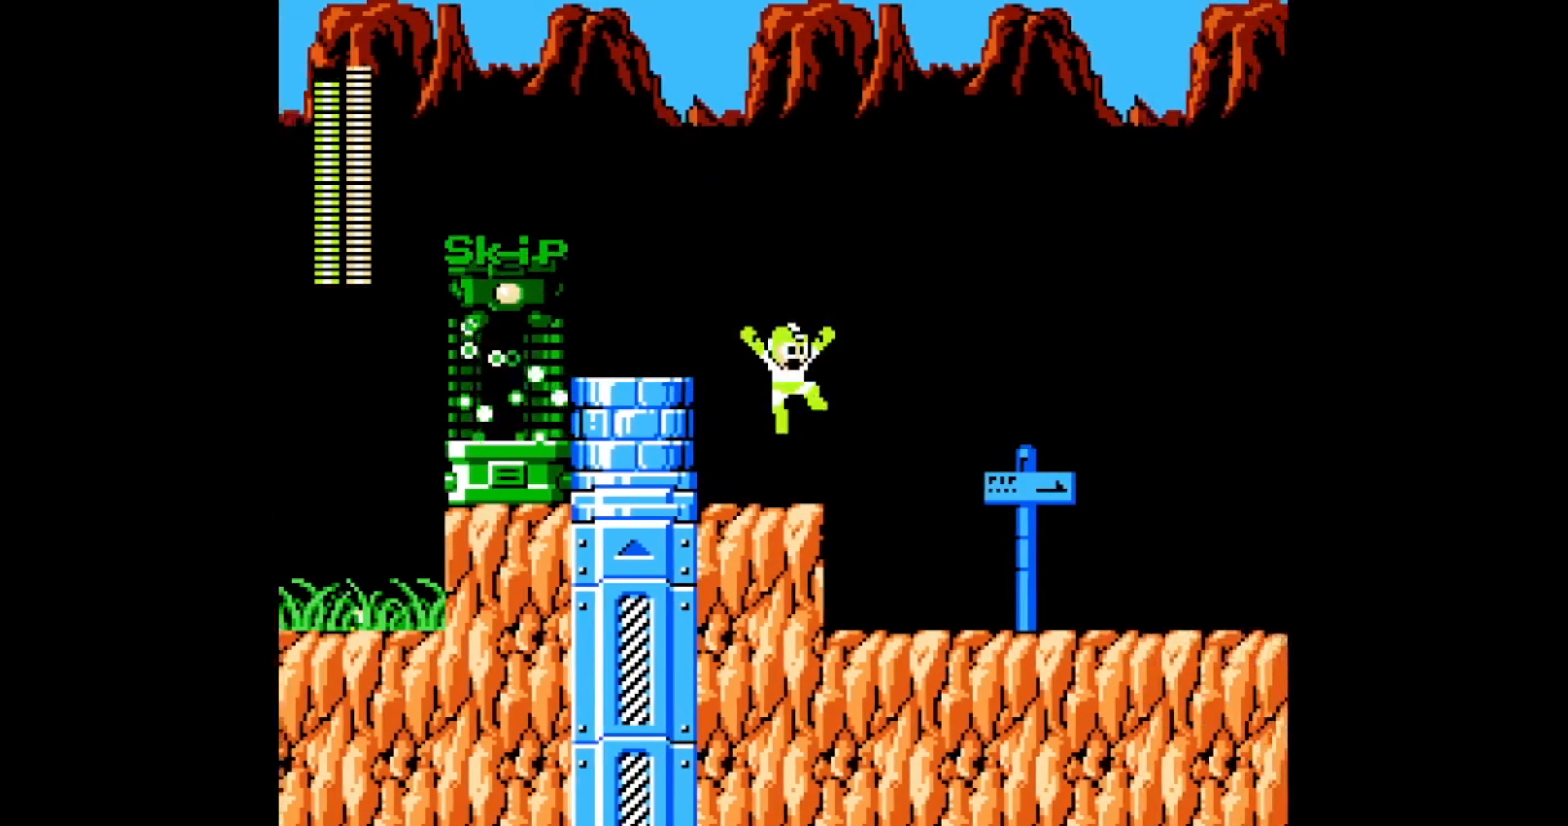
{"buttons": ["DPAD_RIGHT"], "events": [[217, "C", "down"], [350, "C", "up"]]}
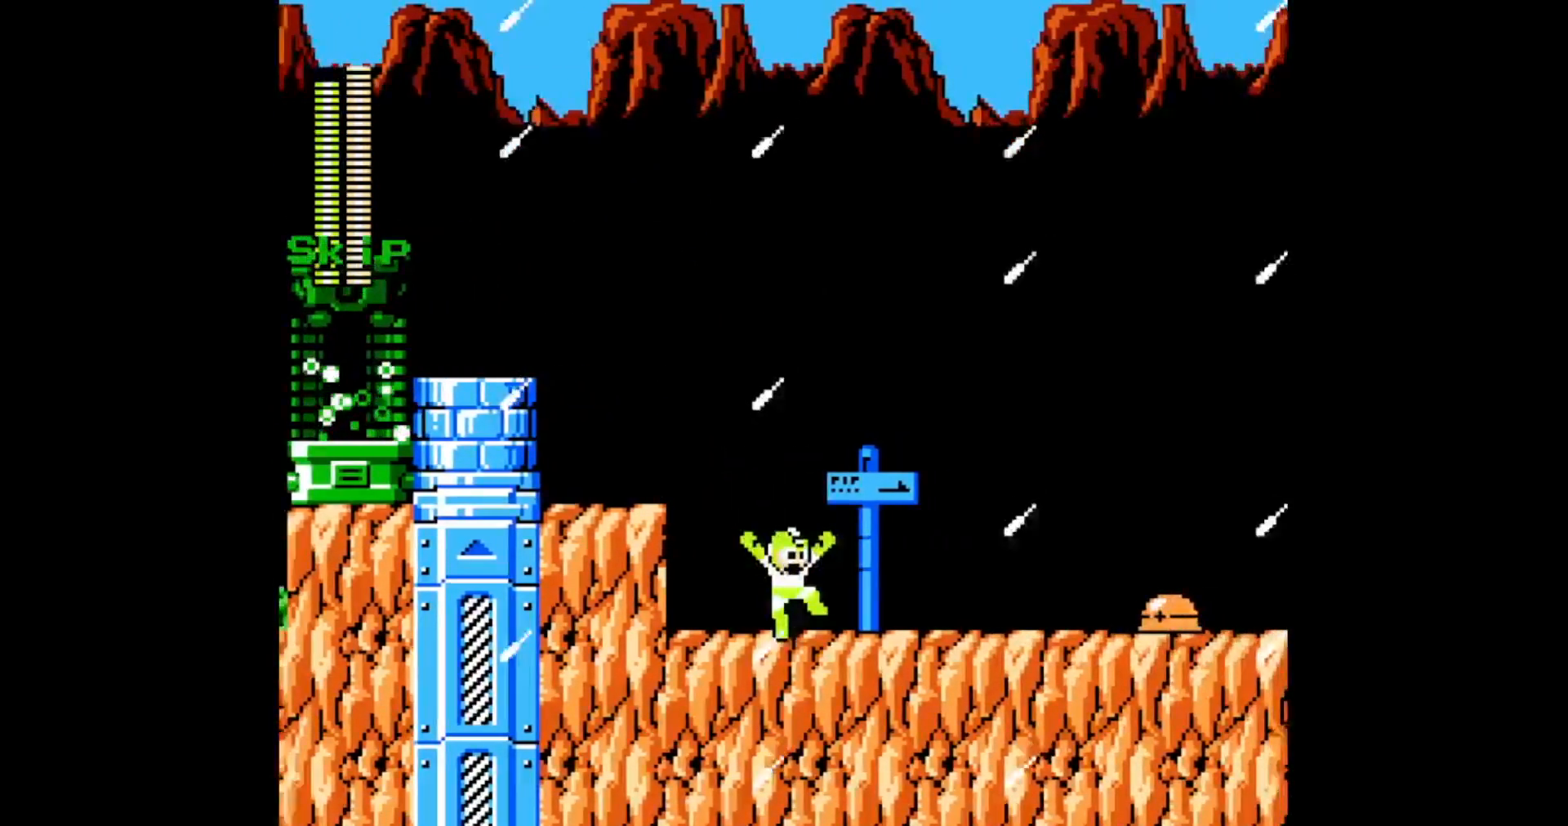
{"buttons": ["DPAD_RIGHT"], "events": [[117, "C", "down"], [300, "C", "up"]]}
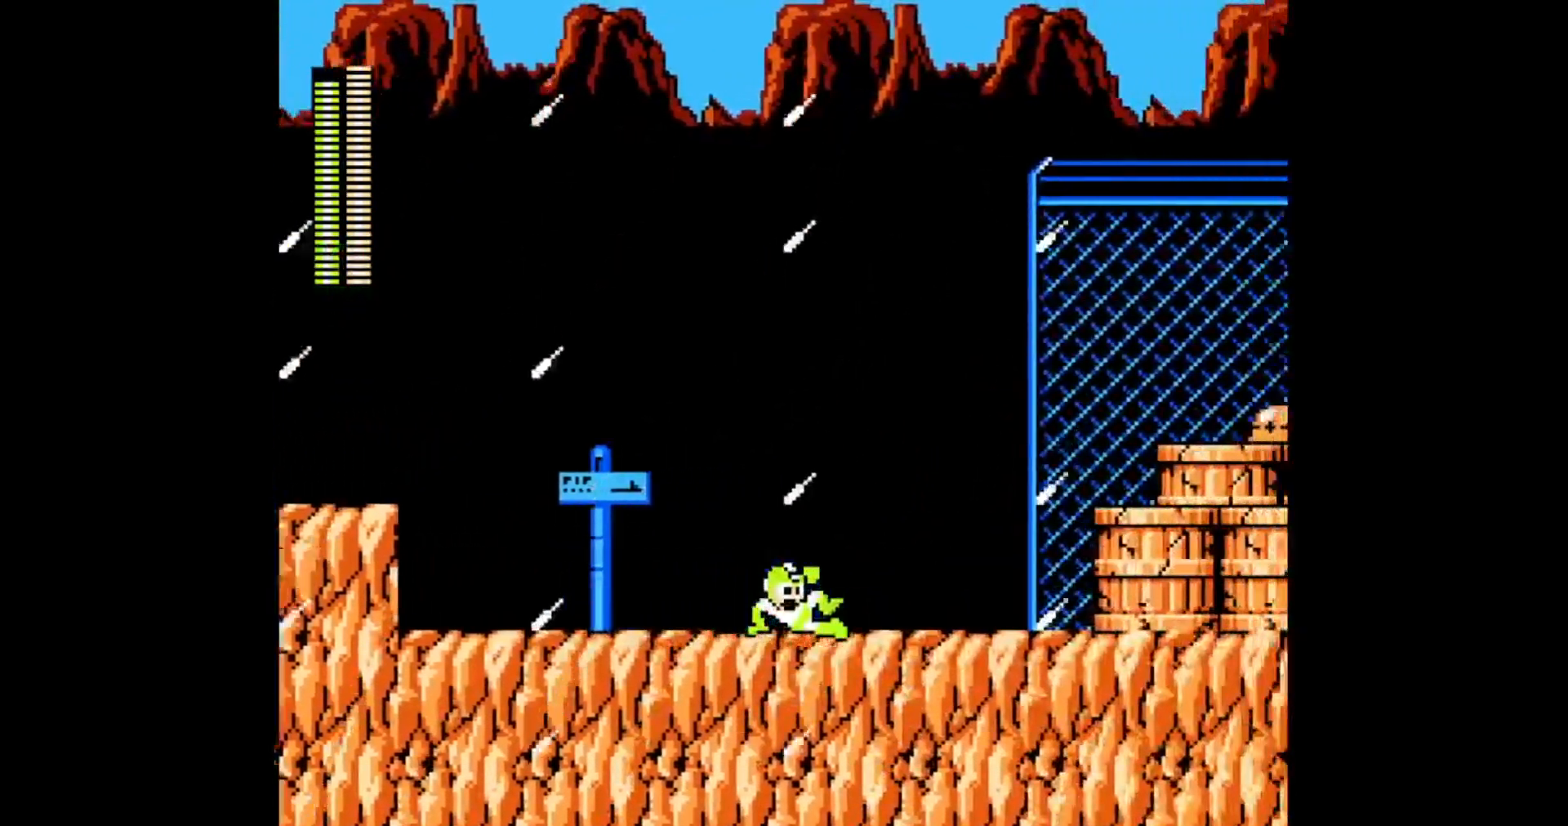
{"buttons": ["B", "DPAD_RIGHT"], "events": [[117, "C", "down"], [317, "C", "up"], [500, "B", "down"]]}
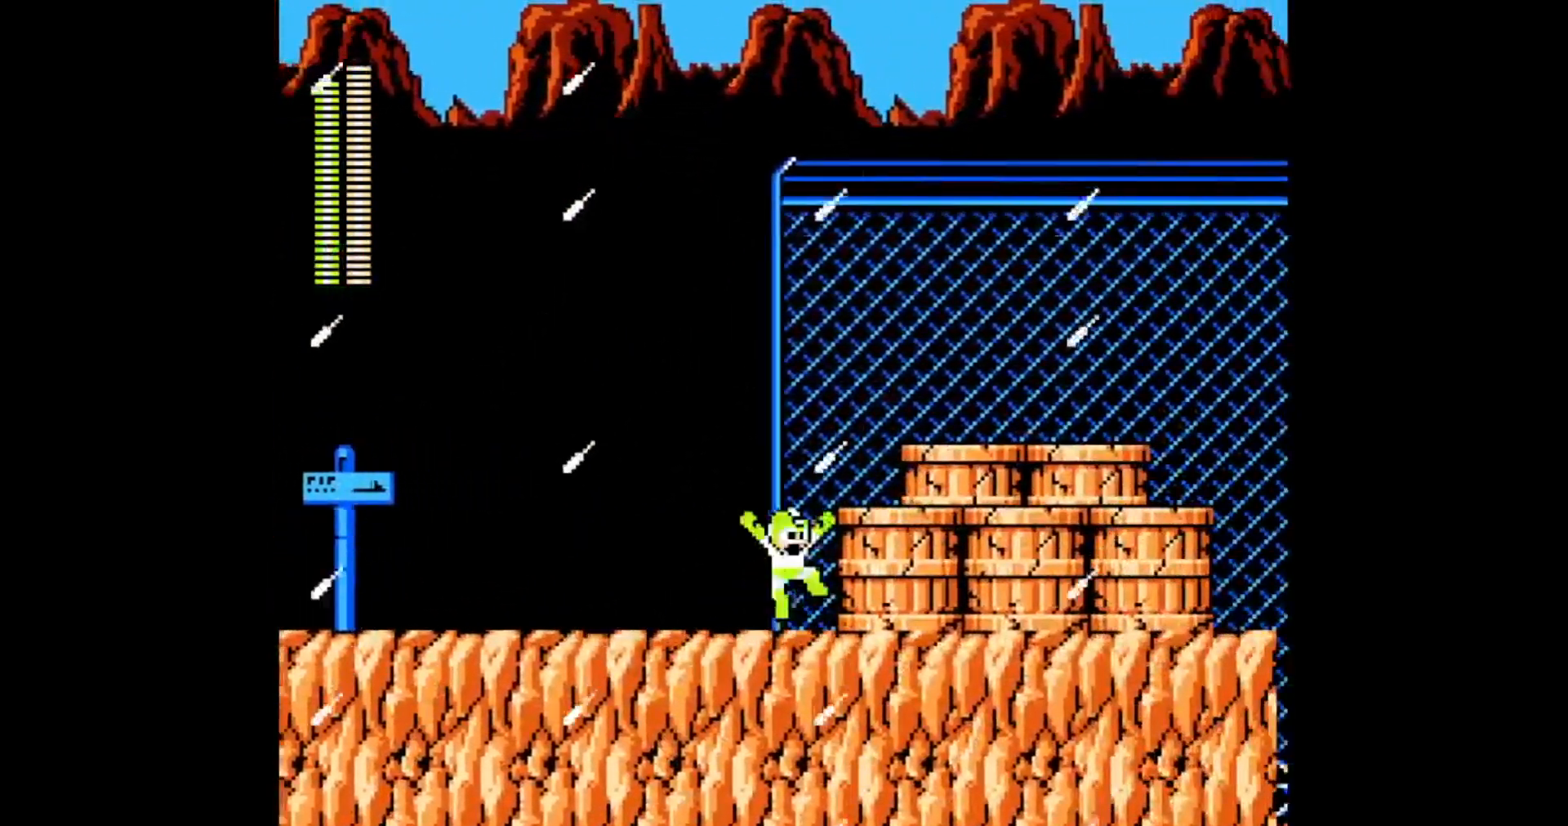
{"buttons": ["DPAD_RIGHT"], "events": [[367, "B", "up"]]}
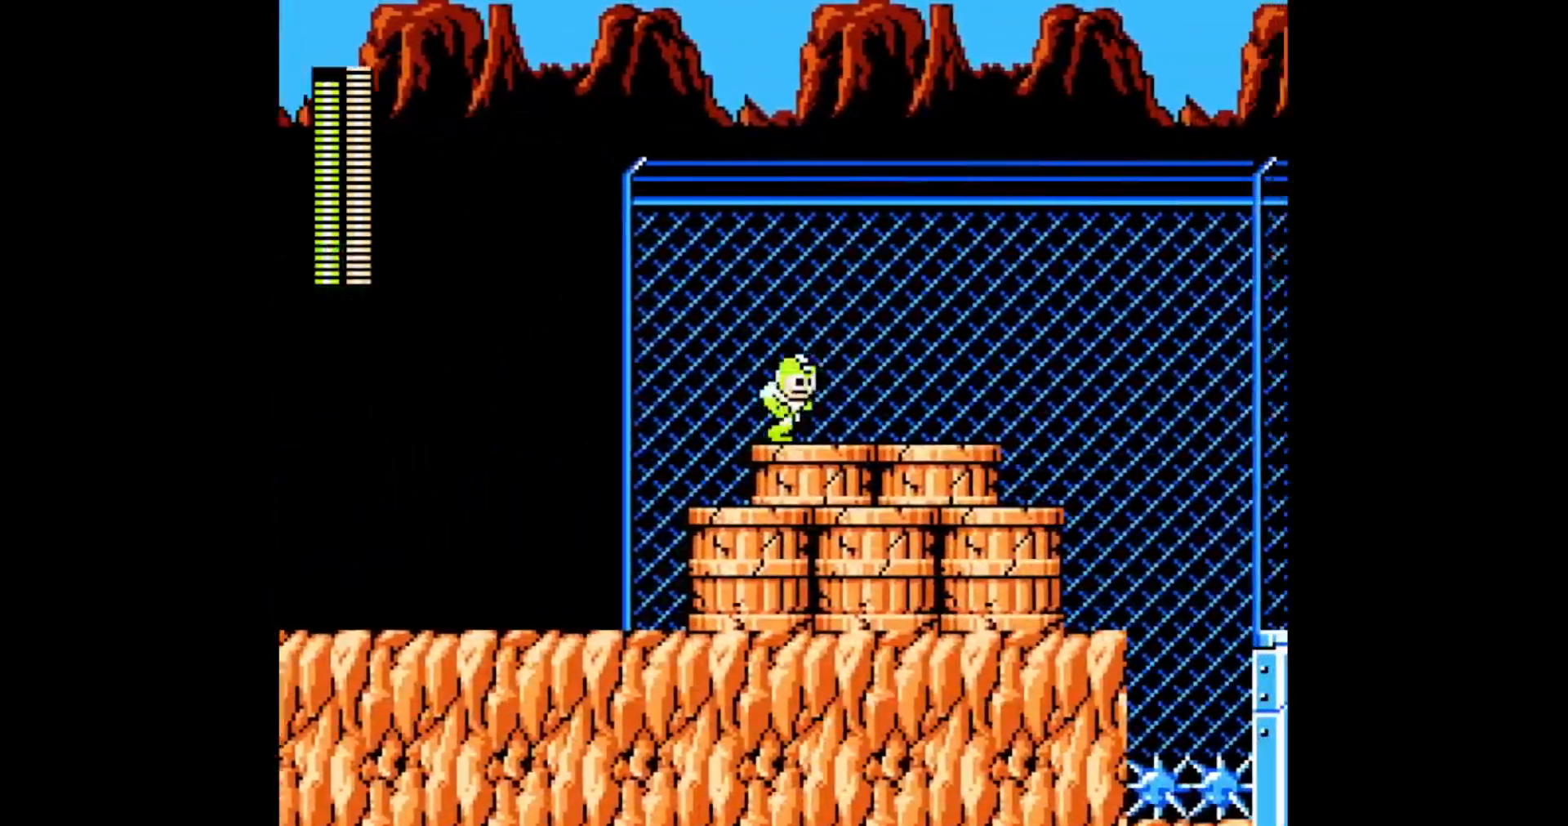
{"buttons": ["DPAD_RIGHT"], "events": [[17, "C", "down"], [167, "C", "up"]]}
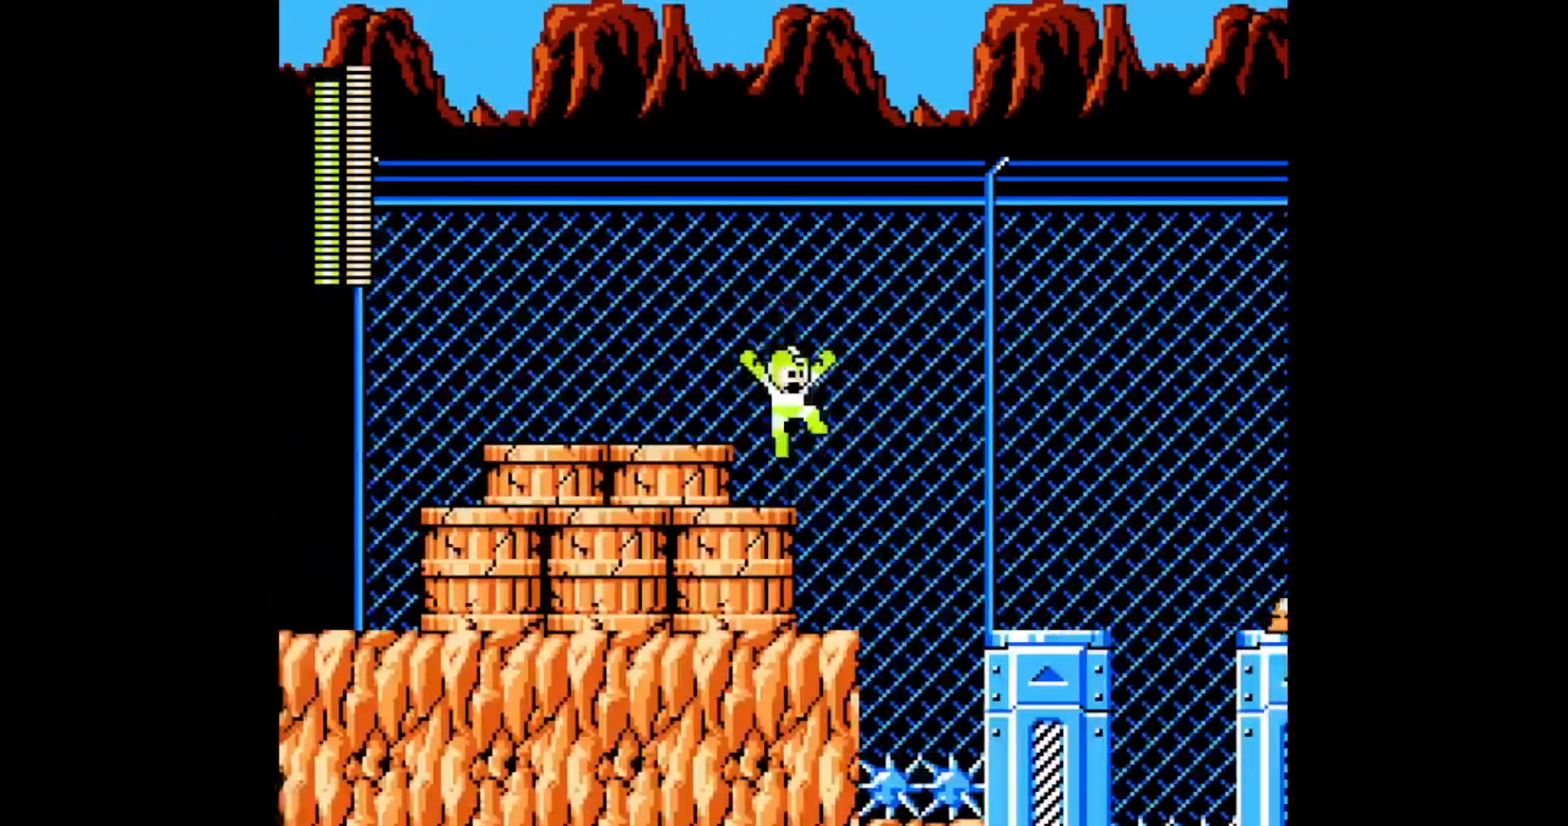
{"buttons": ["DPAD_RIGHT"], "events": [[17, "A", "down"], [83, "A", "up"], [83, "DPAD_RIGHT", "up"], [183, "DPAD_RIGHT", "down"], [217, "B", "down"], [450, "B", "up"]]}
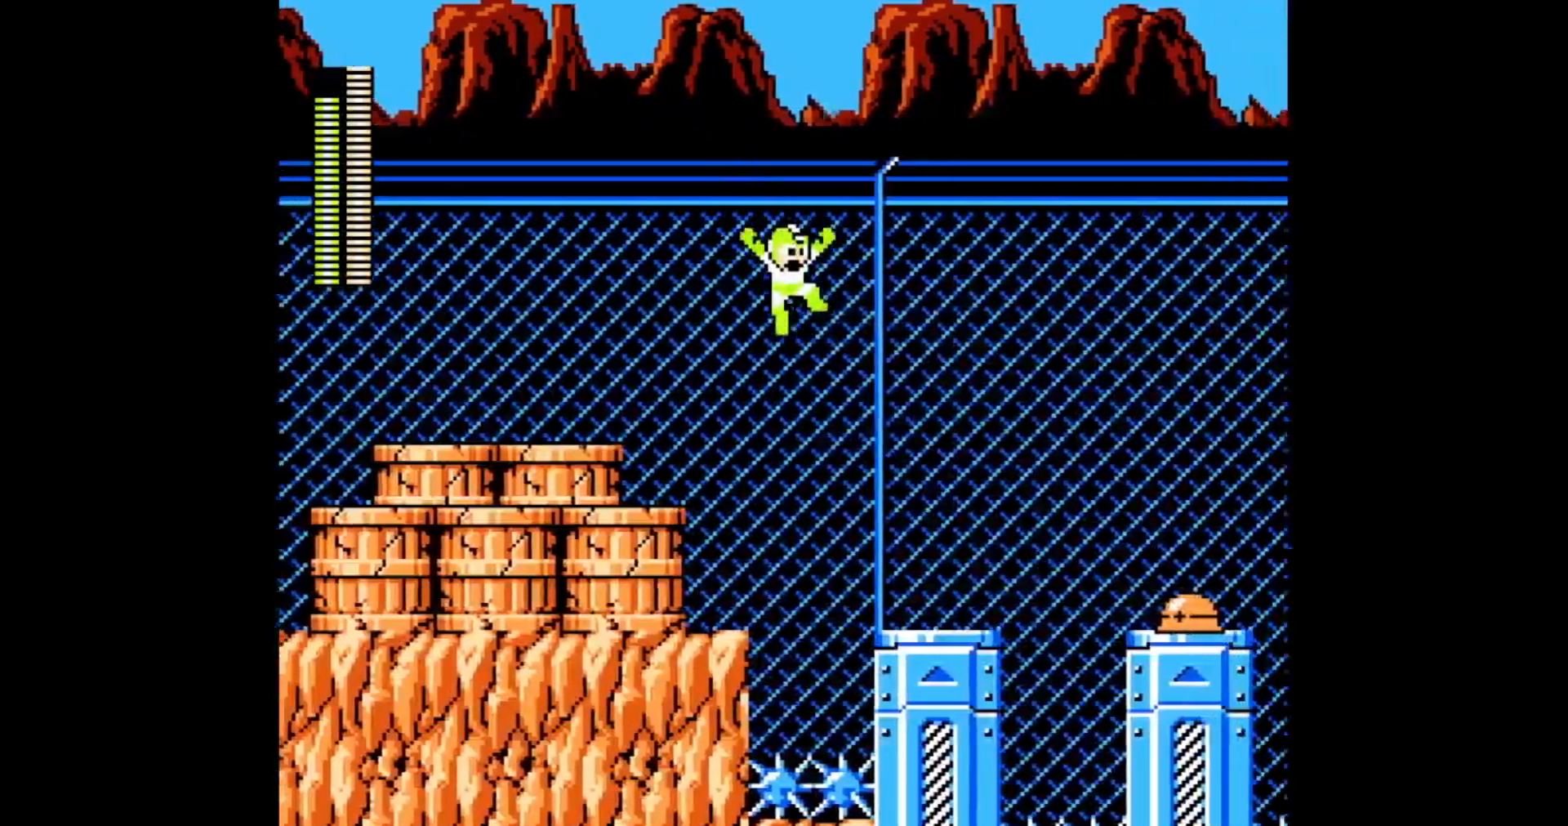
{"buttons": ["DPAD_RIGHT"], "events": [[433, "C", "down"], [483, "C", "up"]]}
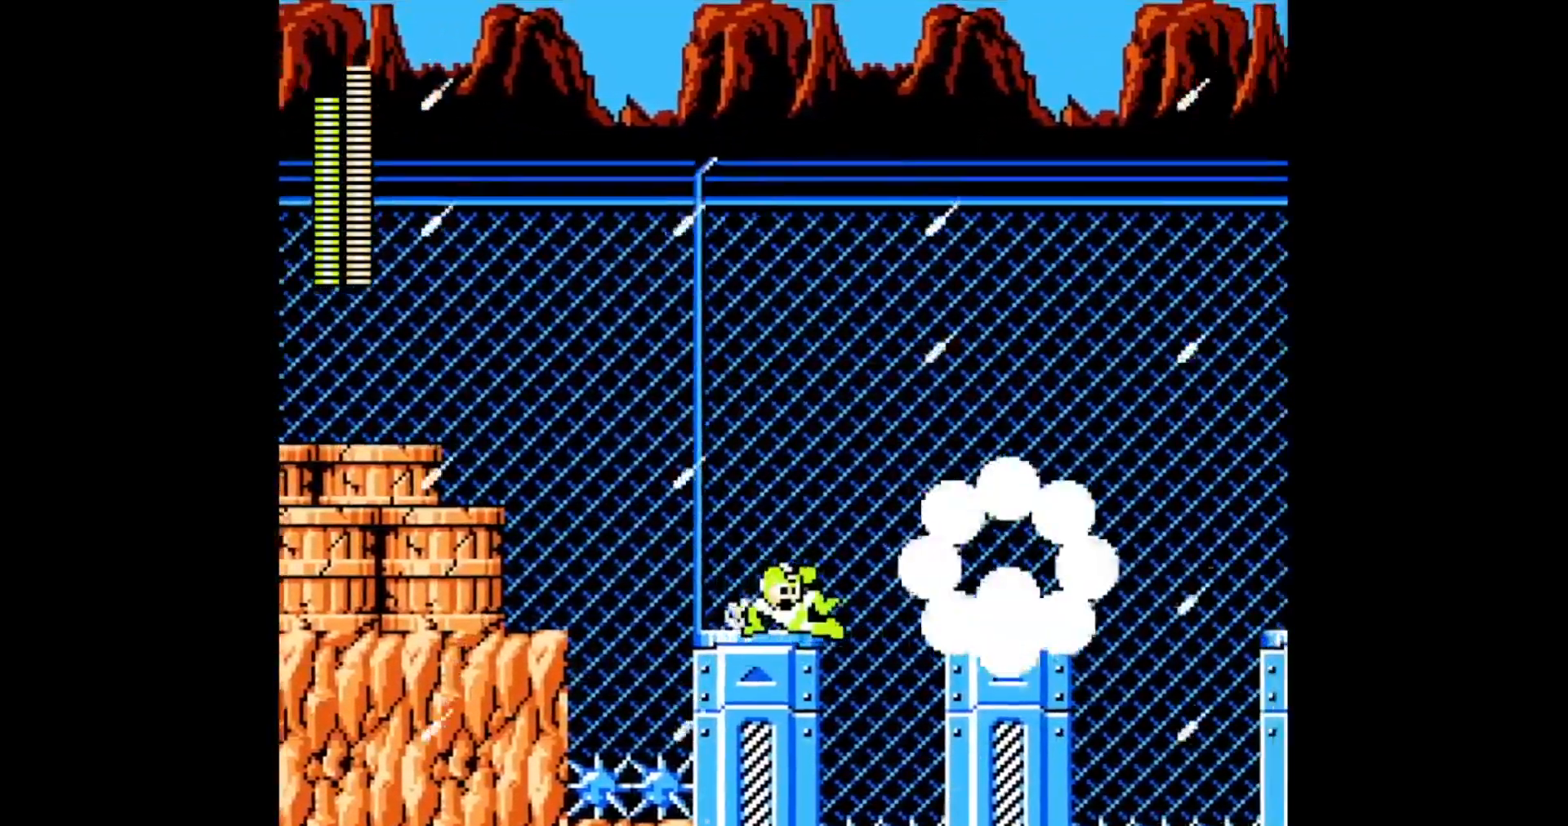
{"buttons": ["DPAD_RIGHT"], "events": [[83, "B", "down"], [283, "B", "up"]]}
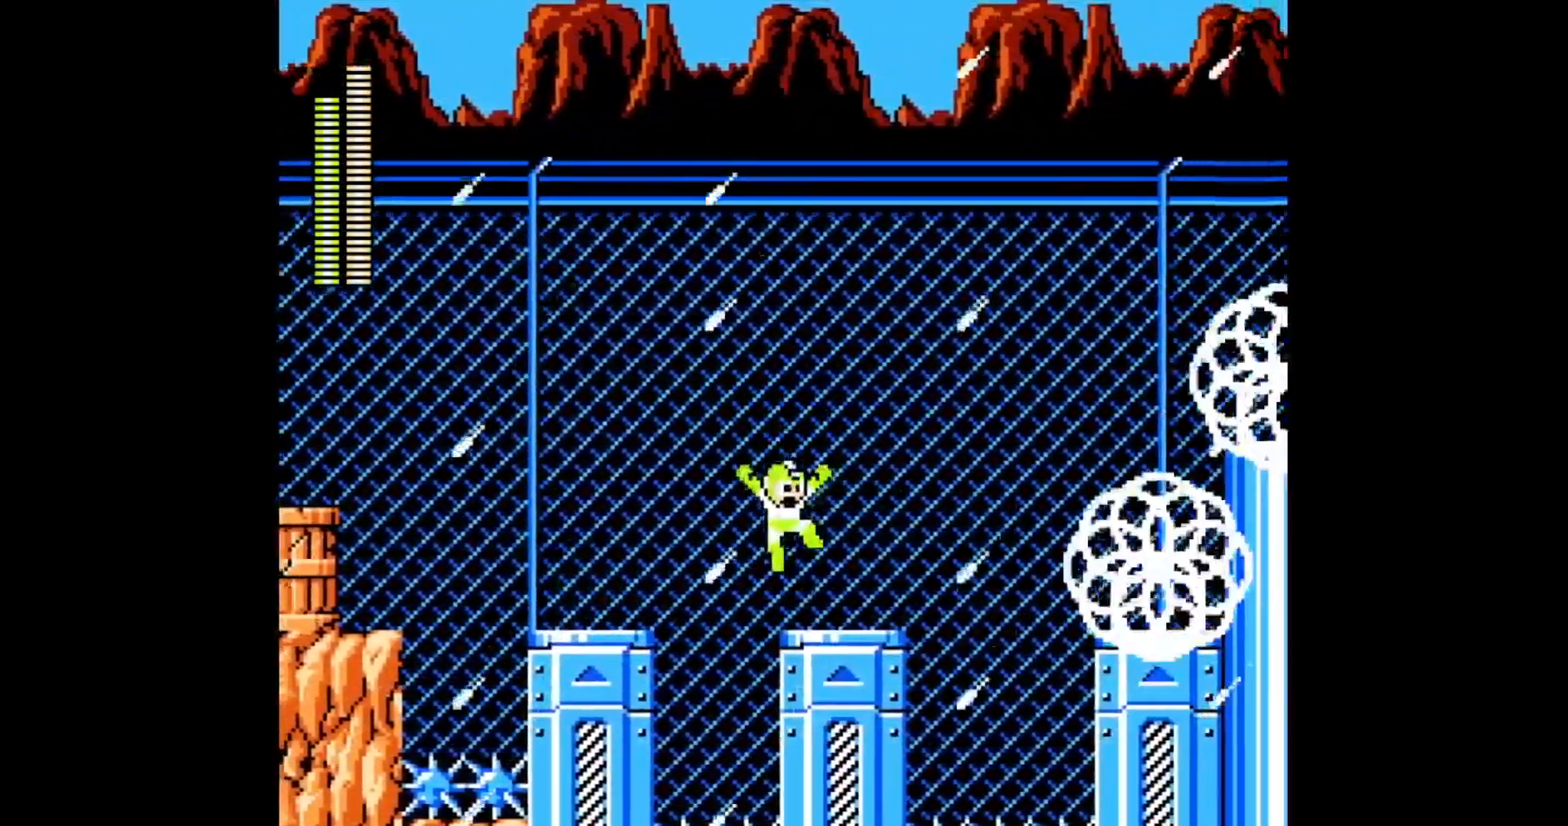
{"buttons": ["B", "DPAD_RIGHT"], "events": [[150, "C", "down"], [217, "C", "up"], [333, "B", "down"]]}
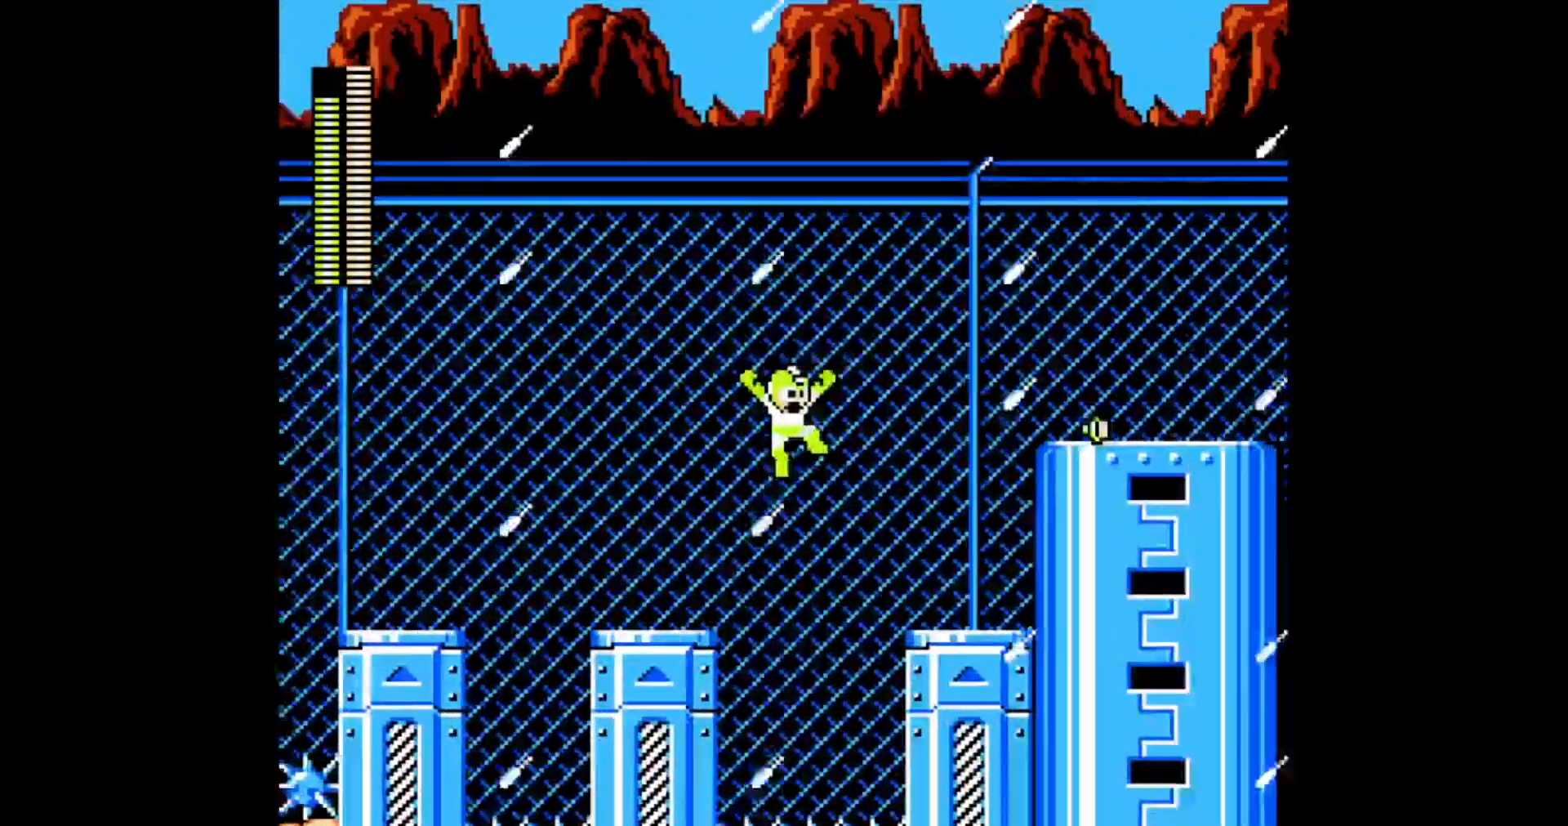
{"buttons": ["DPAD_RIGHT"], "events": [[133, "B", "up"]]}
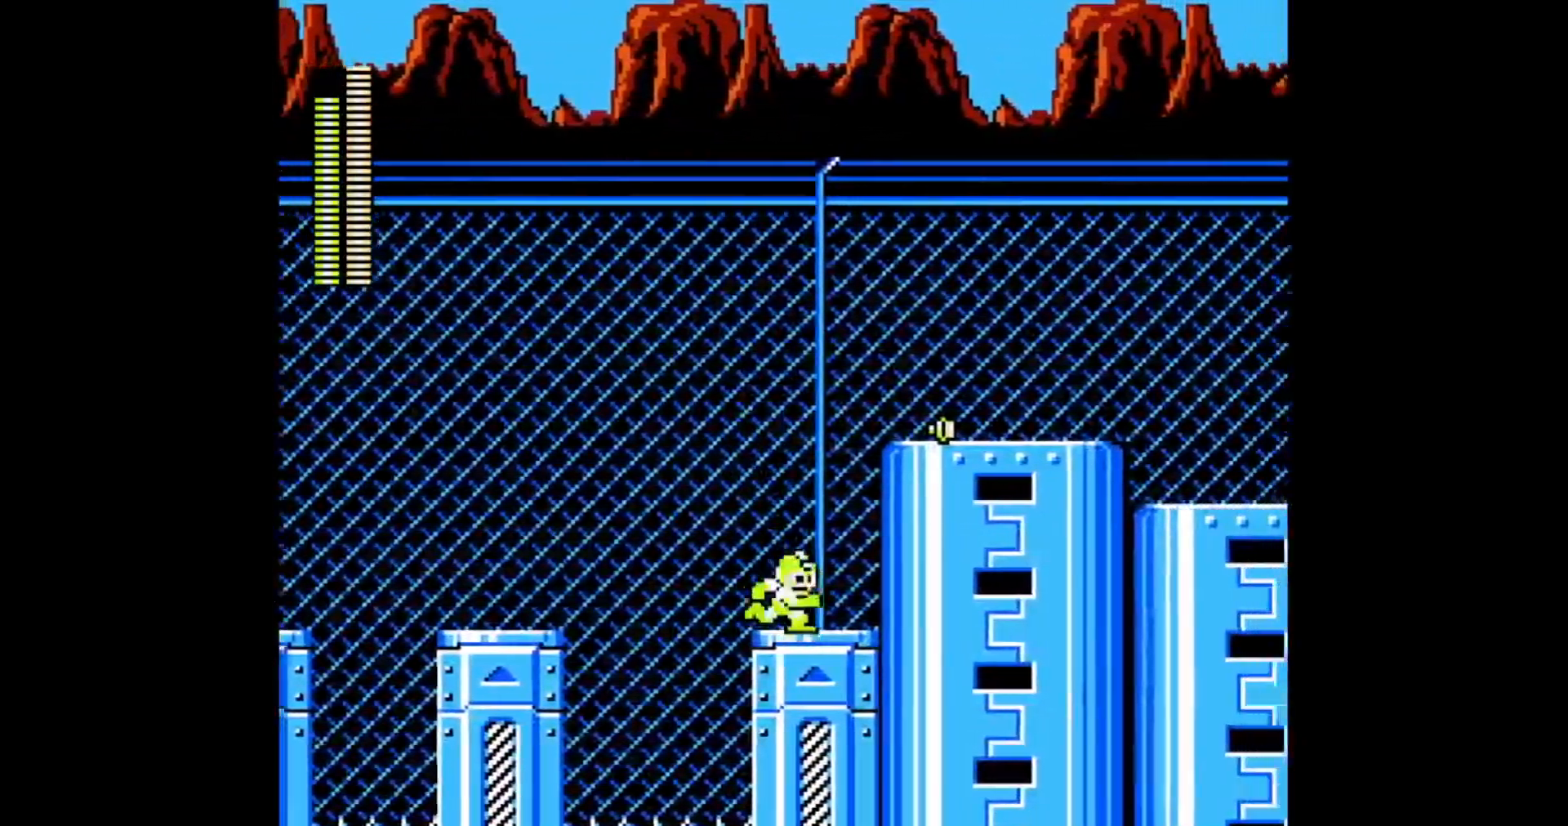
{"buttons": ["C", "DPAD_RIGHT"], "events": [[33, "B", "down"], [333, "B", "up"], [483, "C", "down"]]}
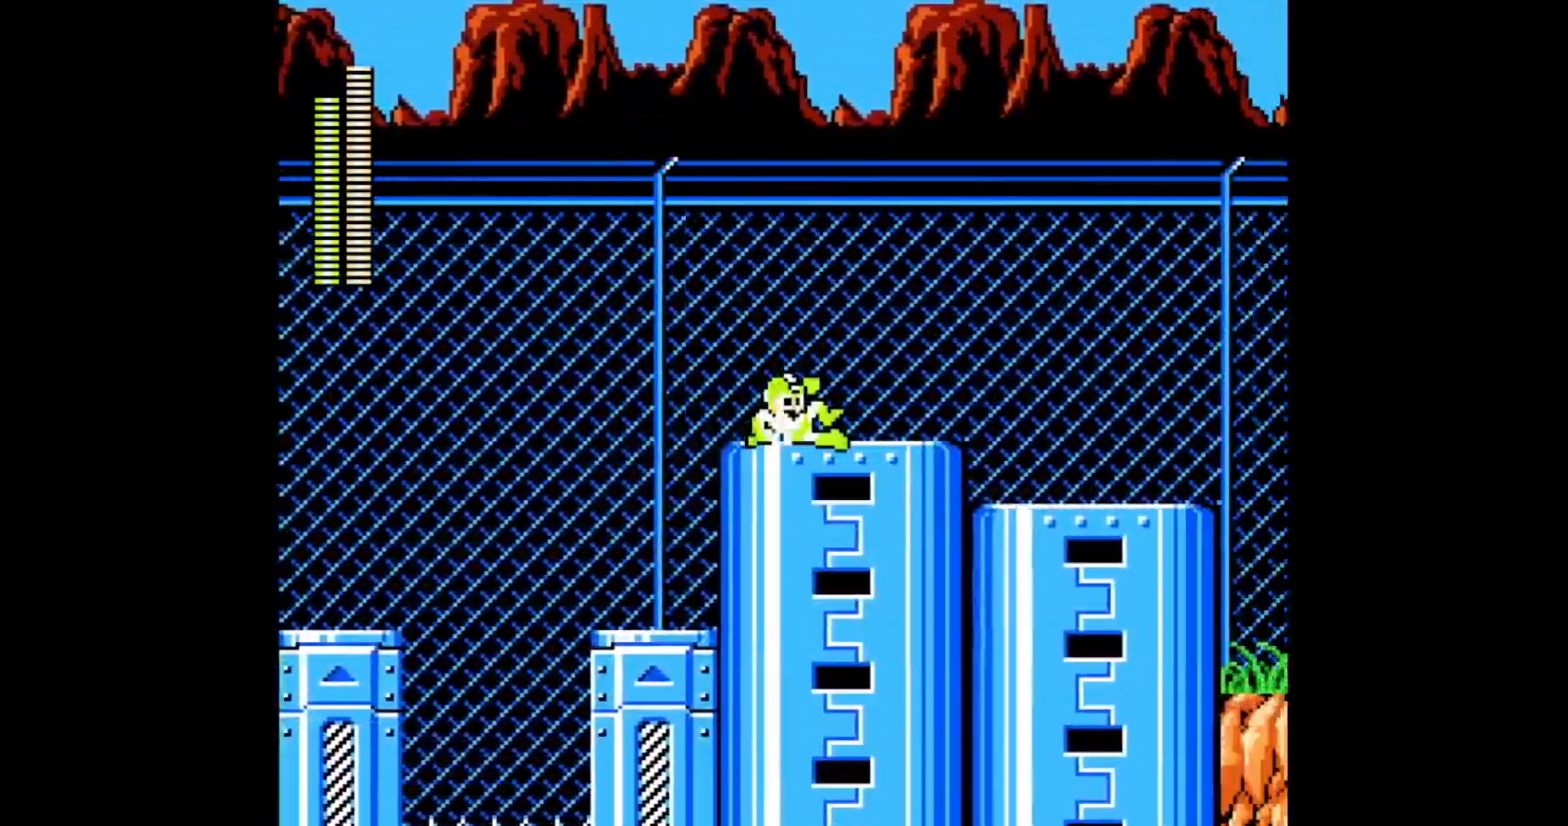
{"buttons": ["DPAD_RIGHT"], "events": [[67, "C", "up"], [133, "C", "down"], [233, "C", "up"]]}
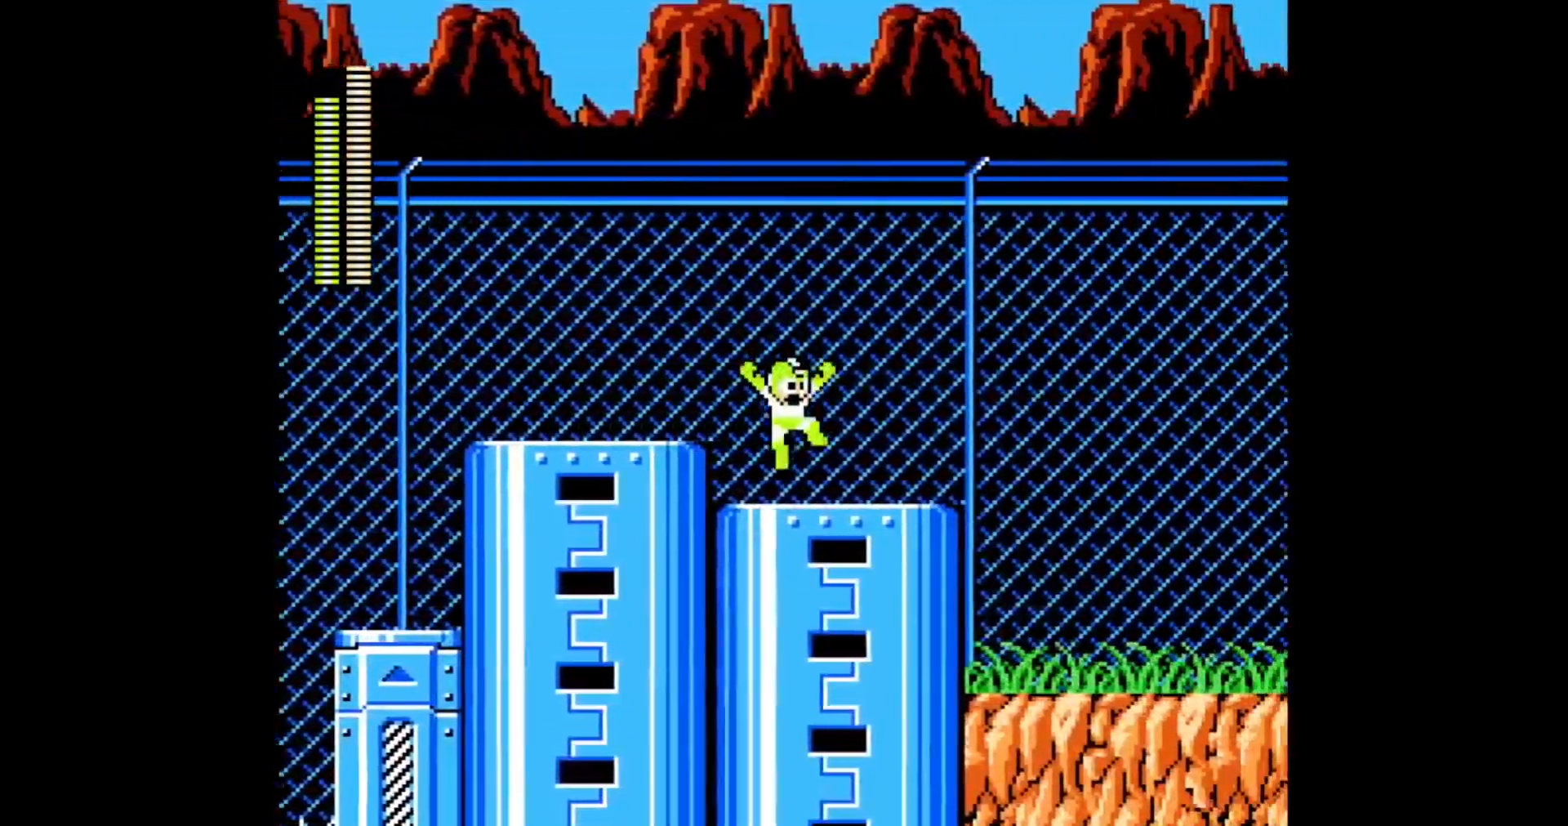
{"buttons": ["DPAD_RIGHT"], "events": [[133, "C", "down"], [283, "C", "up"]]}
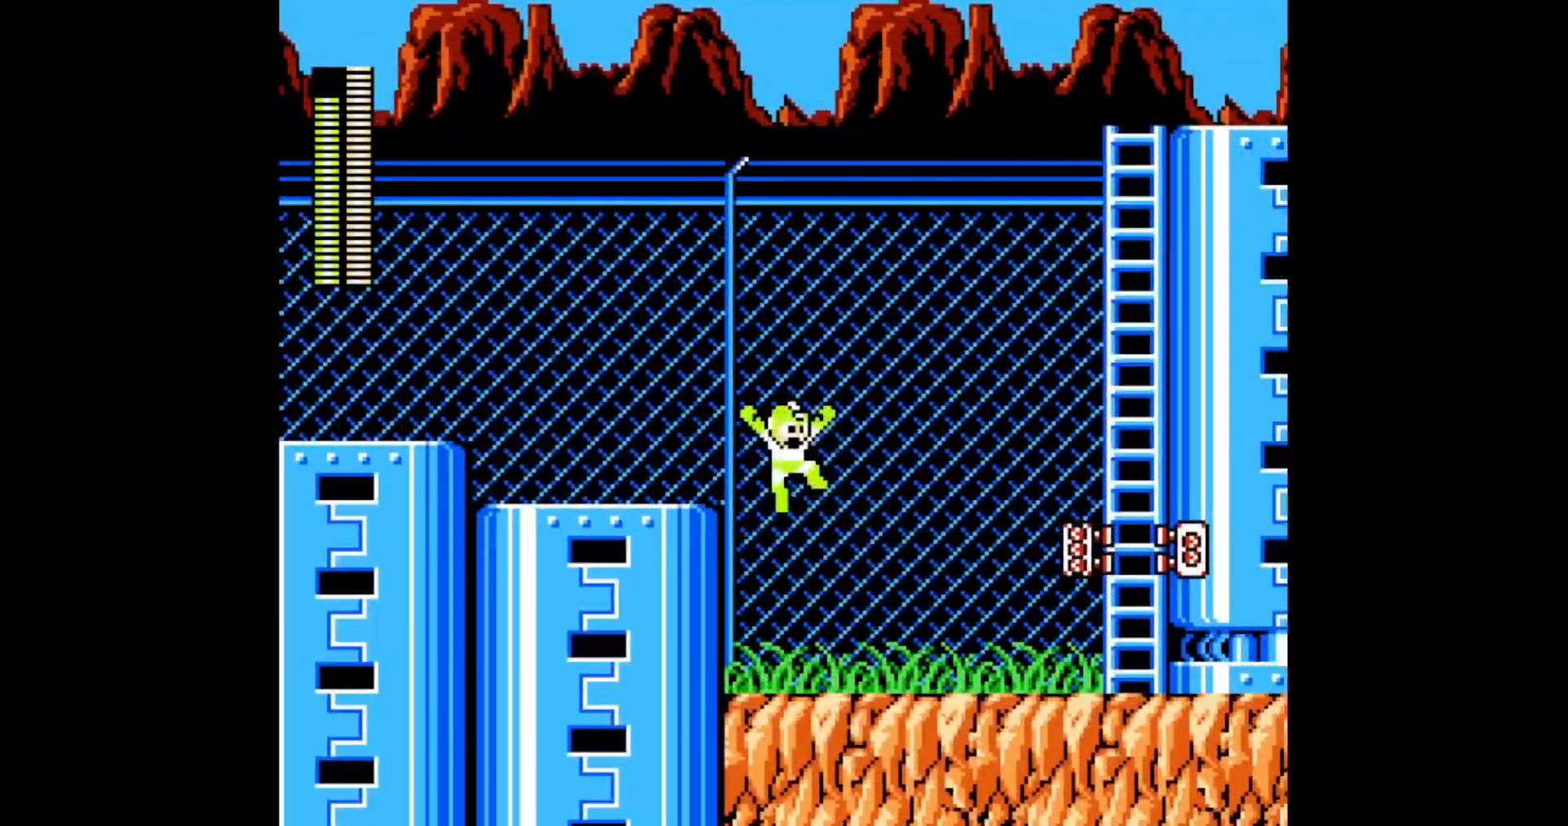
{"buttons": ["DPAD_RIGHT"], "events": [[333, "C", "down"], [500, "C", "up"]]}
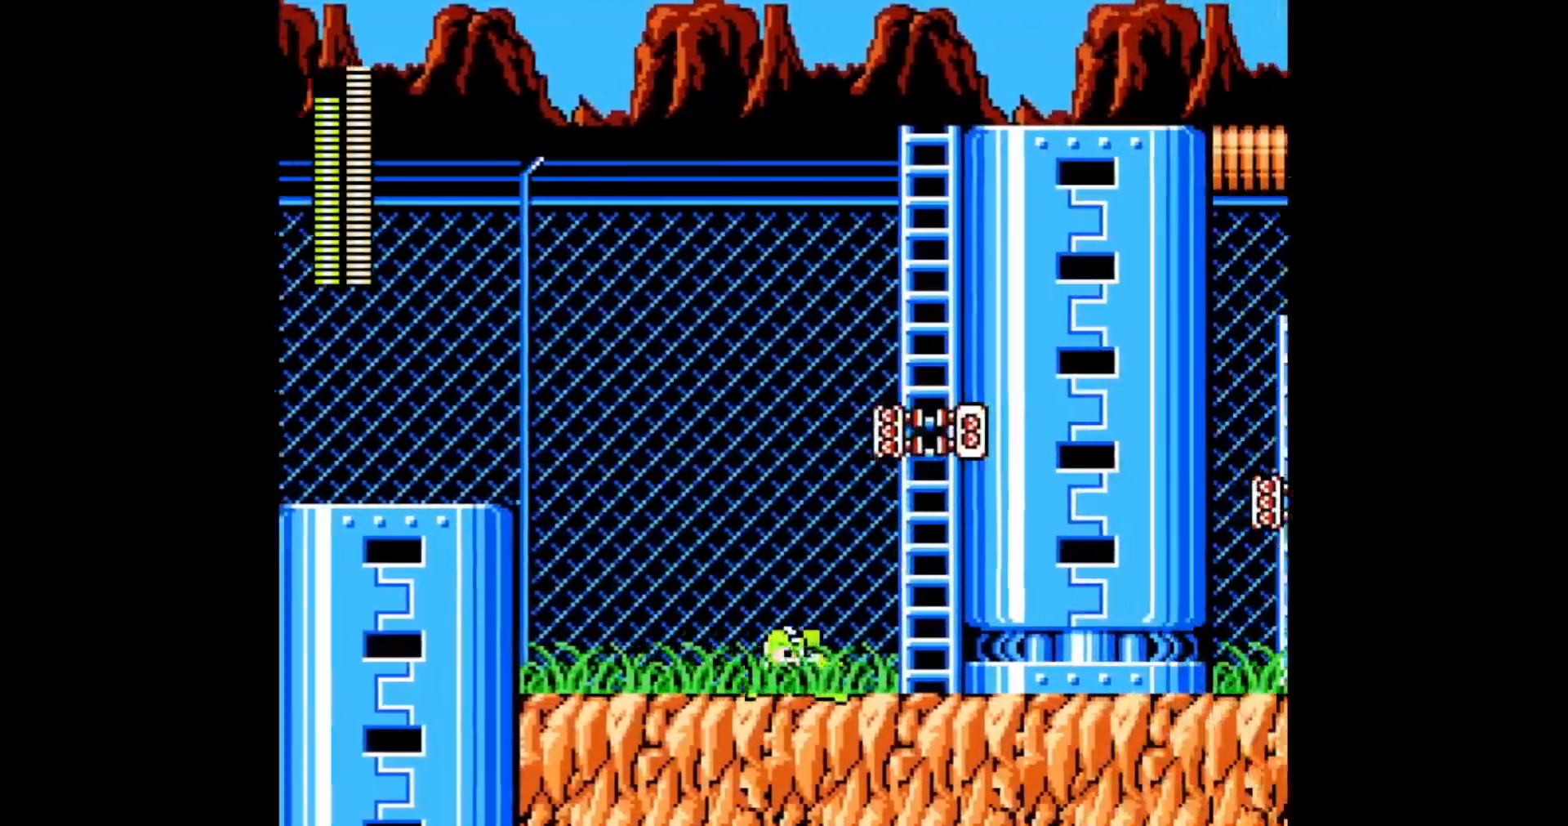
{"buttons": [], "events": [[250, "DPAD_UP", "down"], [300, "DPAD_RIGHT", "up"], [467, "DPAD_UP", "up"]]}
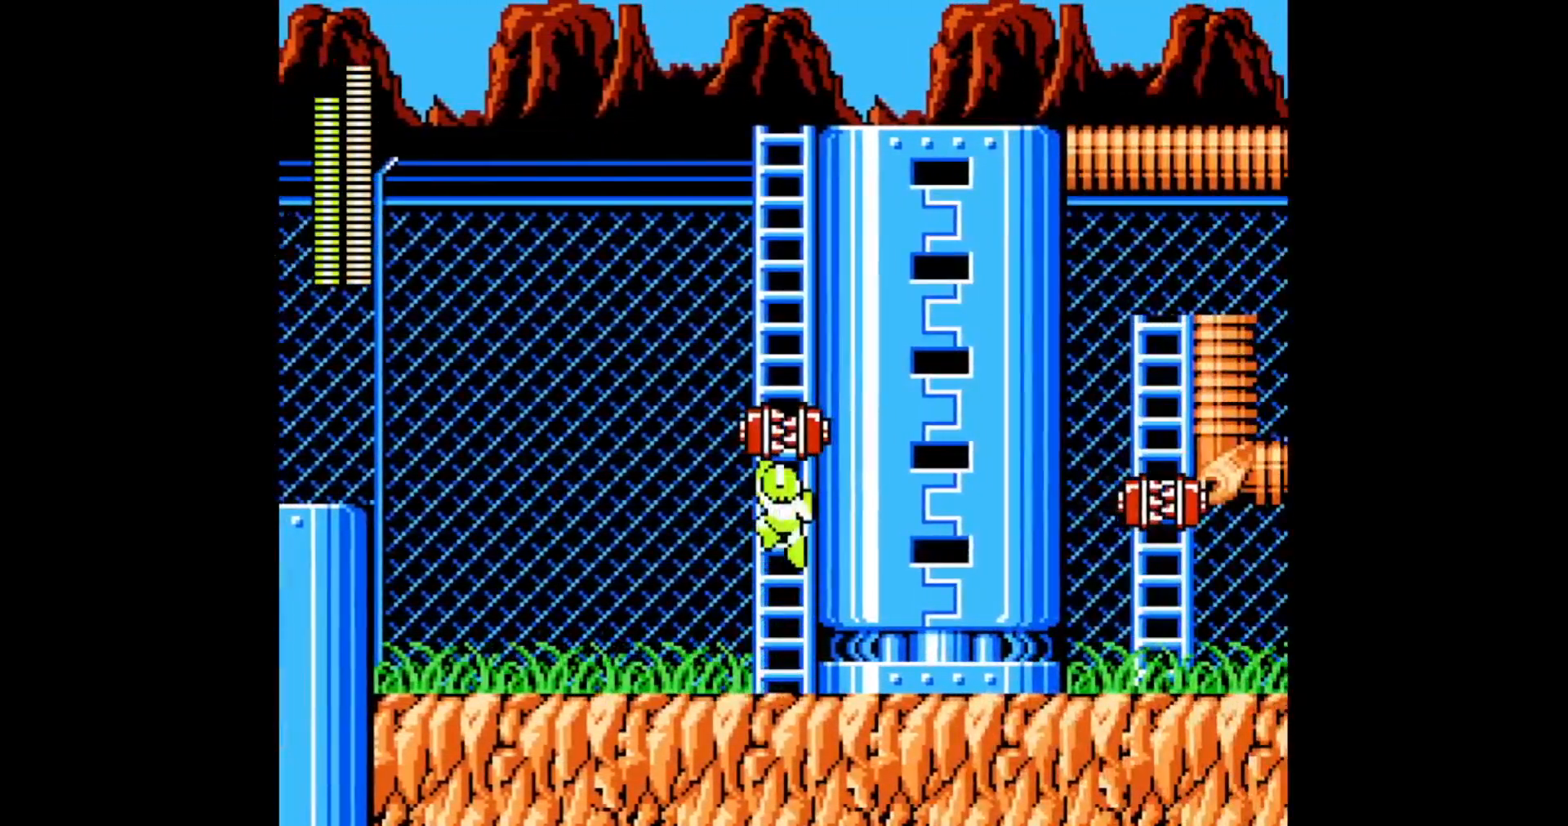
{"buttons": ["DPAD_UP", "DPAD_RIGHT"], "events": [[400, "DPAD_RIGHT", "down"], [400, "DPAD_UP", "down"]]}
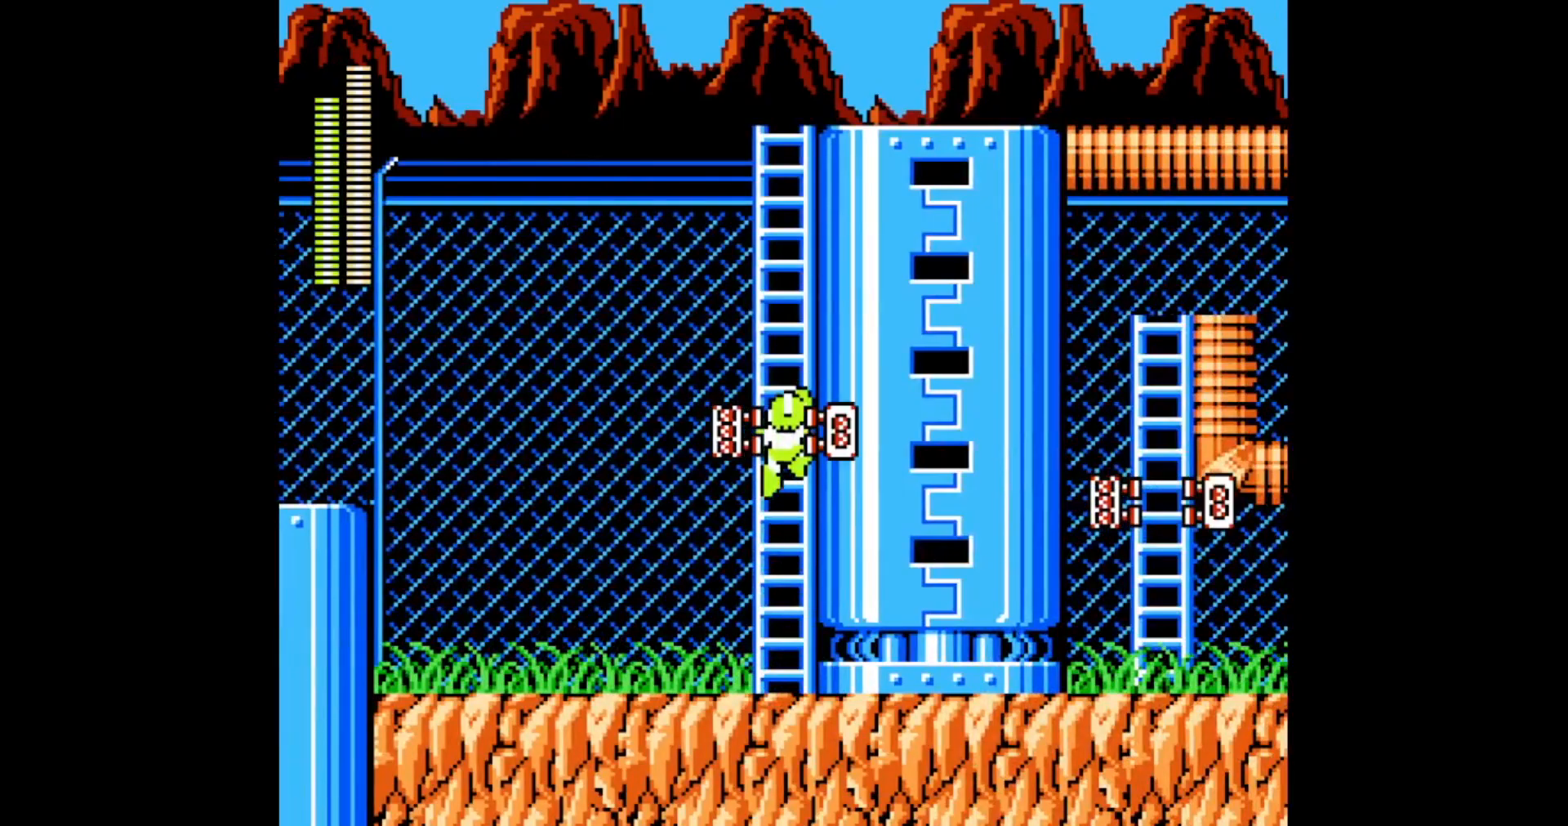
{"buttons": ["DPAD_UP", "DPAD_RIGHT"], "events": []}
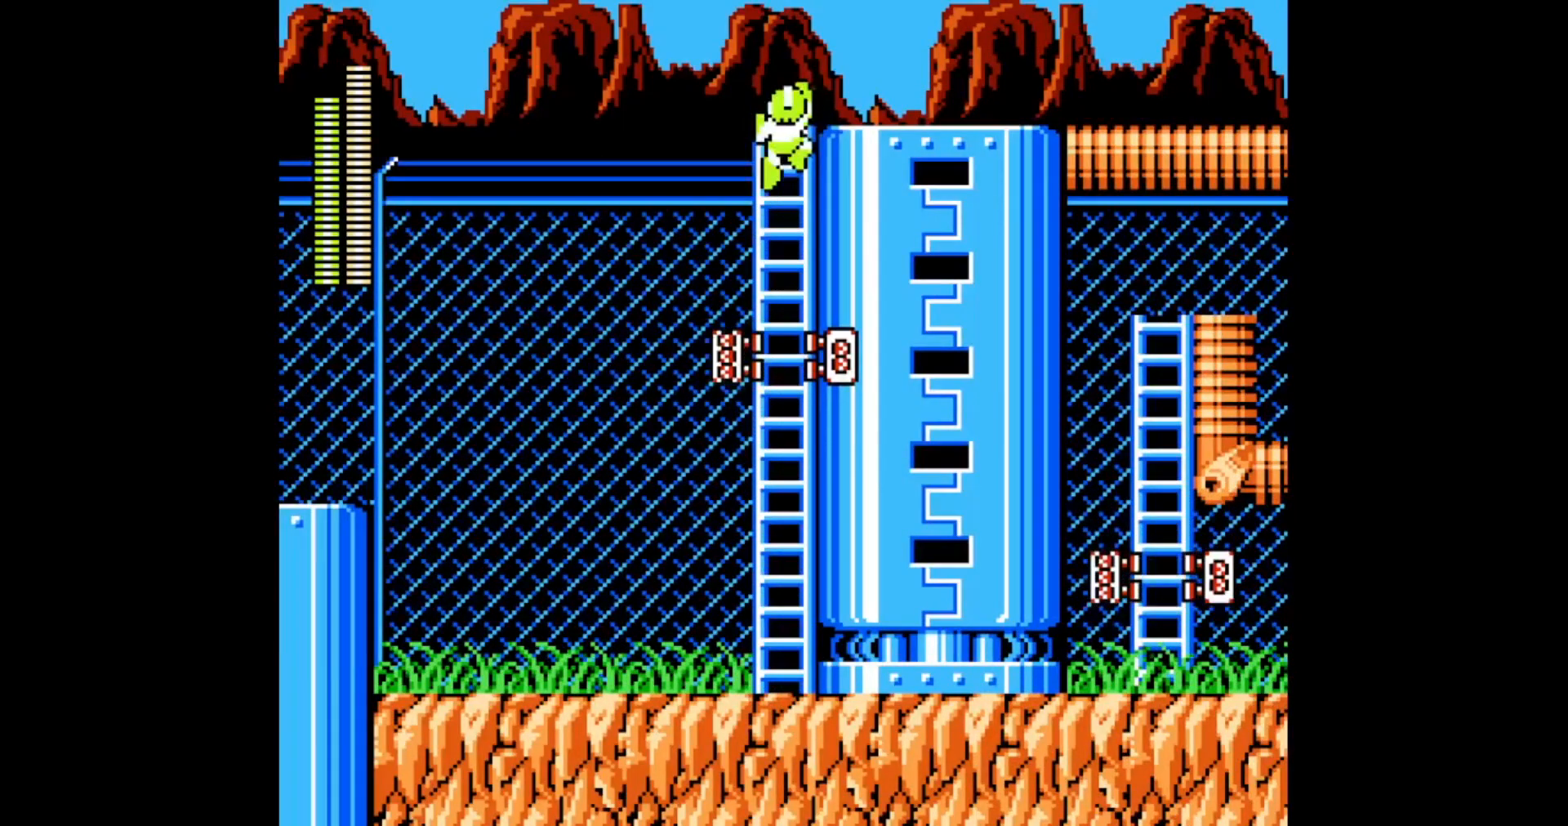
{"buttons": ["DPAD_RIGHT"], "events": [[217, "A", "down"], [250, "C", "down"], [367, "DPAD_UP", "up"], [433, "C", "up"], [450, "A", "up"]]}
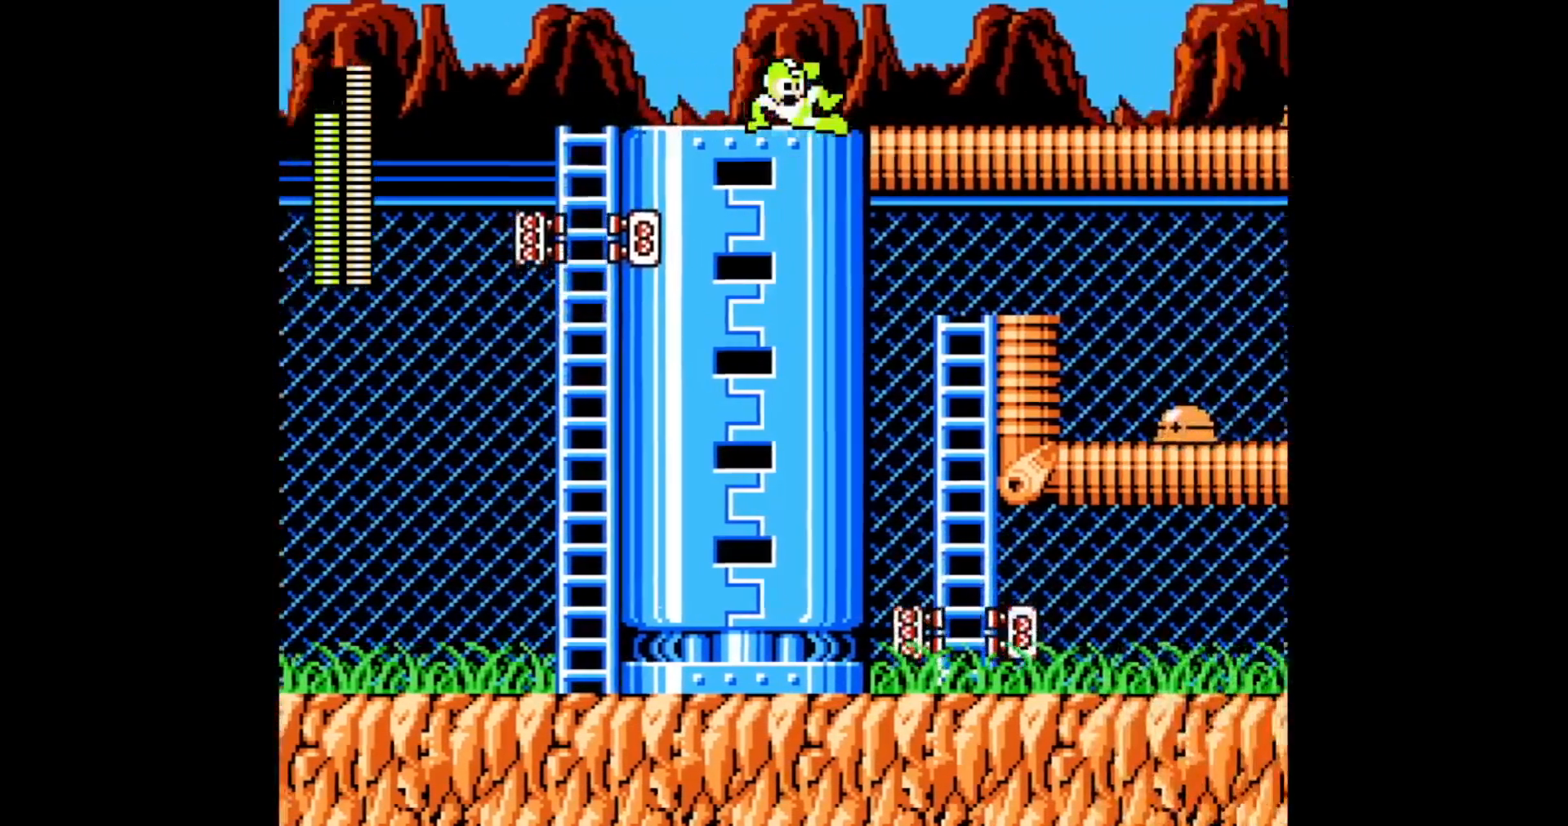
{"buttons": ["DPAD_RIGHT"], "events": [[250, "C", "down"], [383, "C", "up"]]}
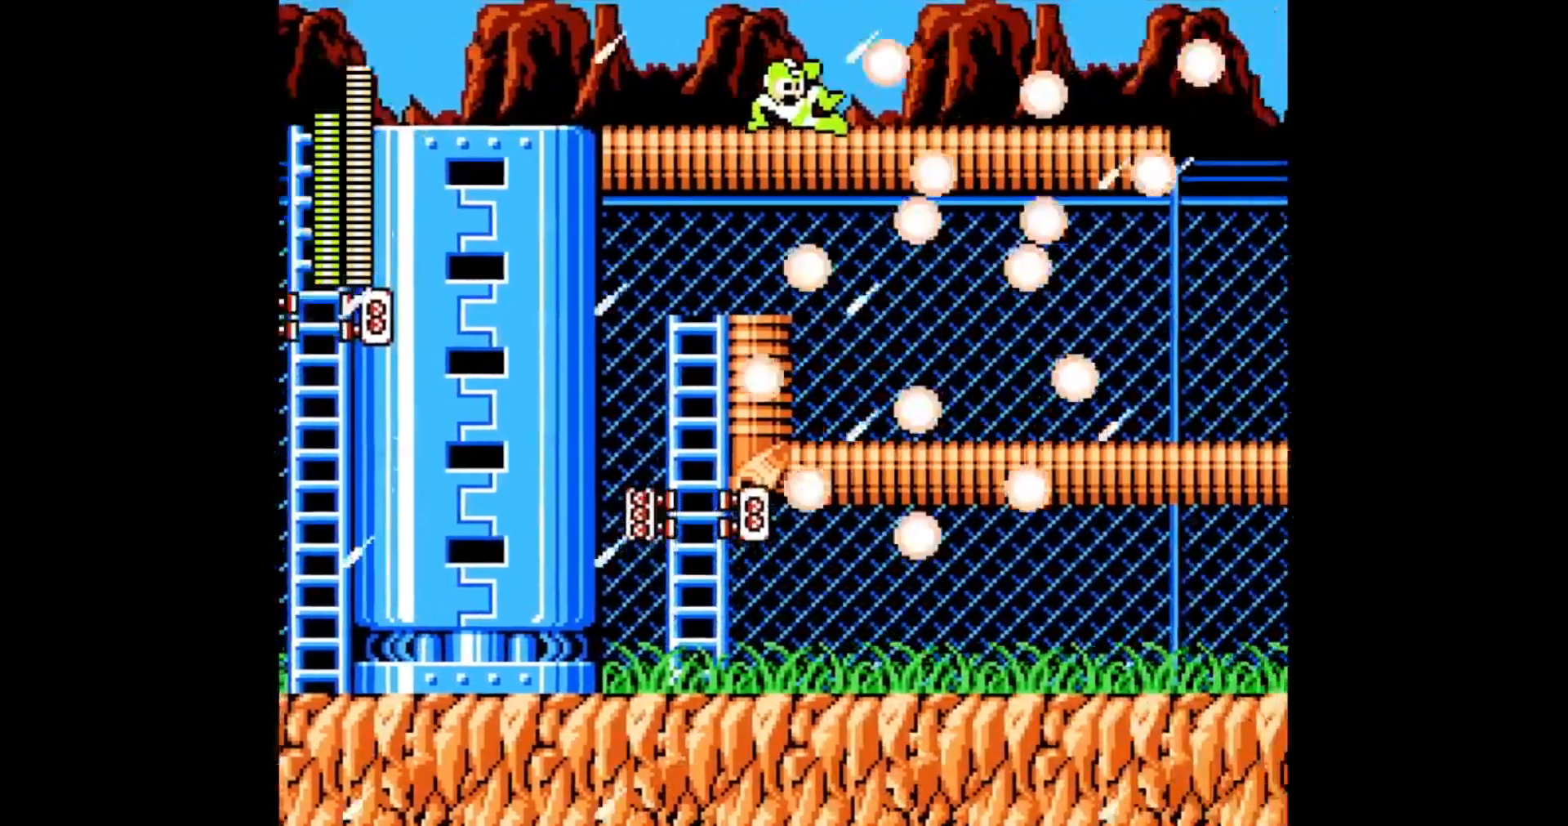
{"buttons": ["DPAD_RIGHT"], "events": [[217, "C", "down"], [367, "C", "up"]]}
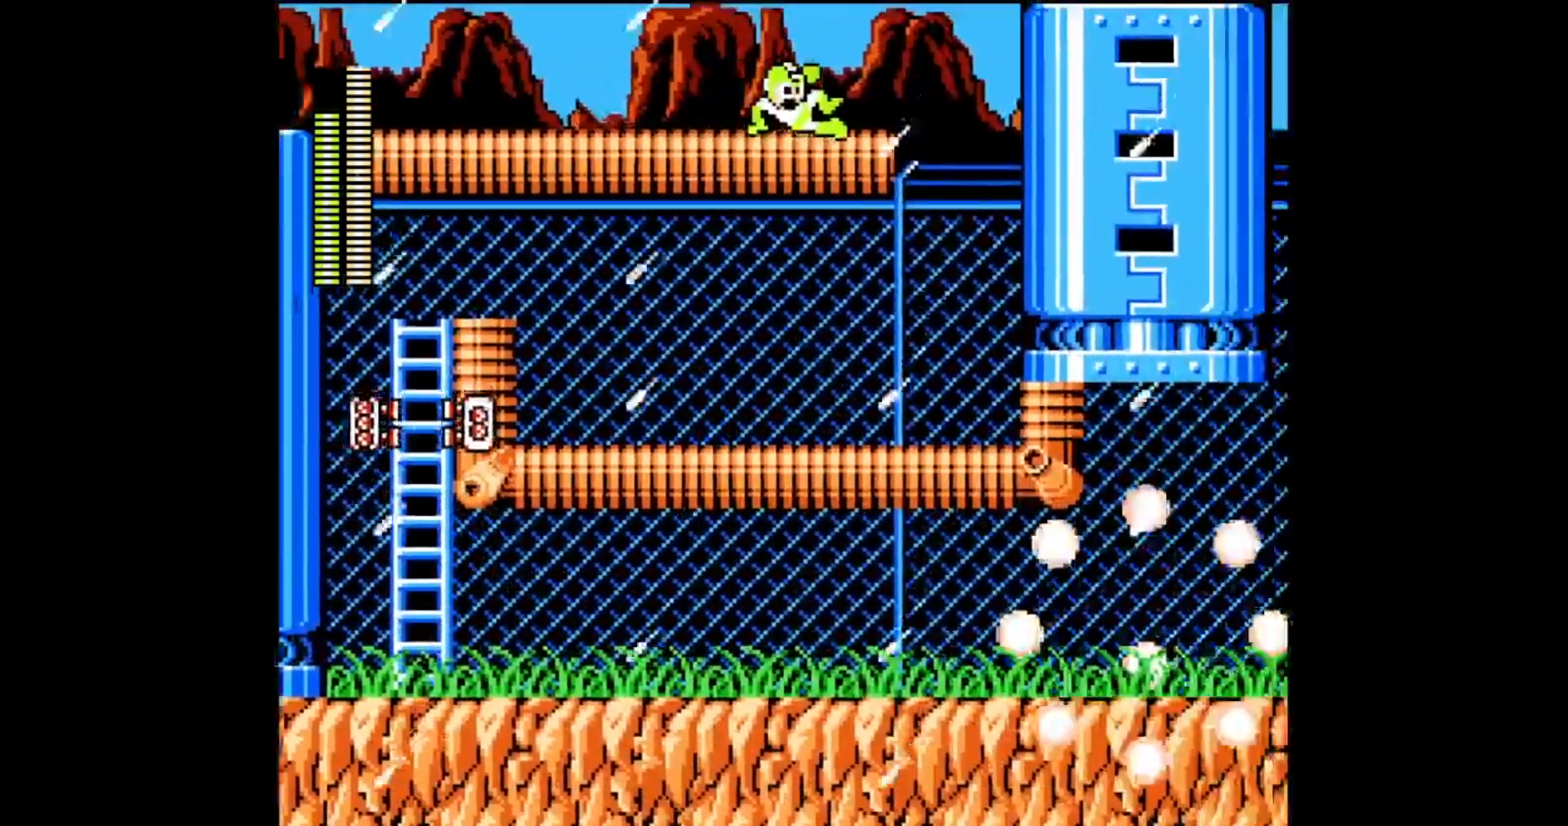
{"buttons": ["A", "DPAD_LEFT"], "events": [[167, "C", "down"], [317, "DPAD_RIGHT", "up"], [333, "A", "down"], [383, "C", "up"], [383, "DPAD_LEFT", "down"]]}
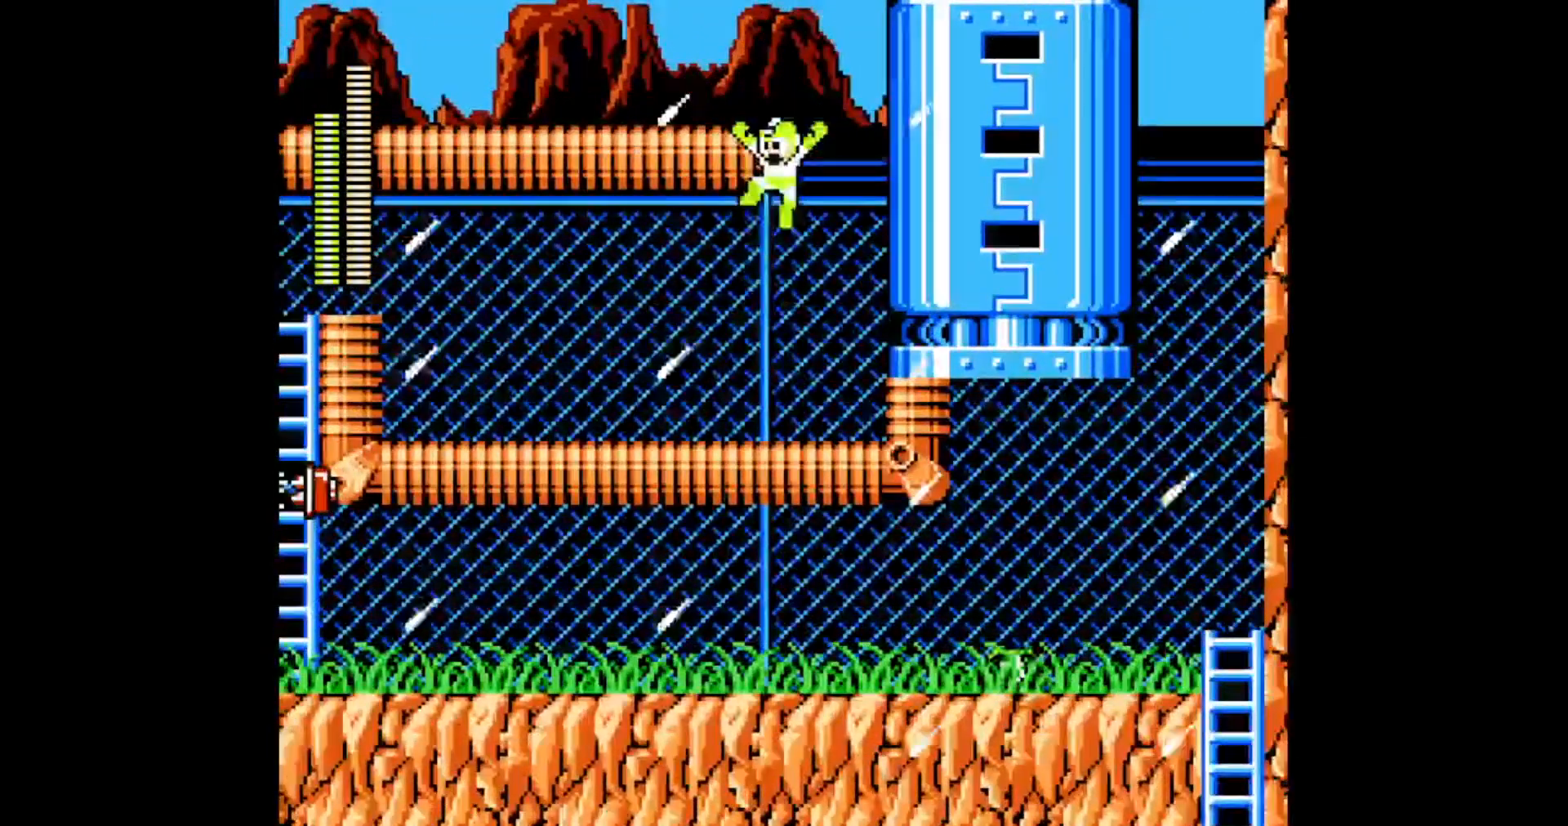
{"buttons": ["DPAD_LEFT"], "events": [[83, "A", "up"], [133, "A", "down"], [183, "A", "up"], [283, "C", "down"], [467, "C", "up"]]}
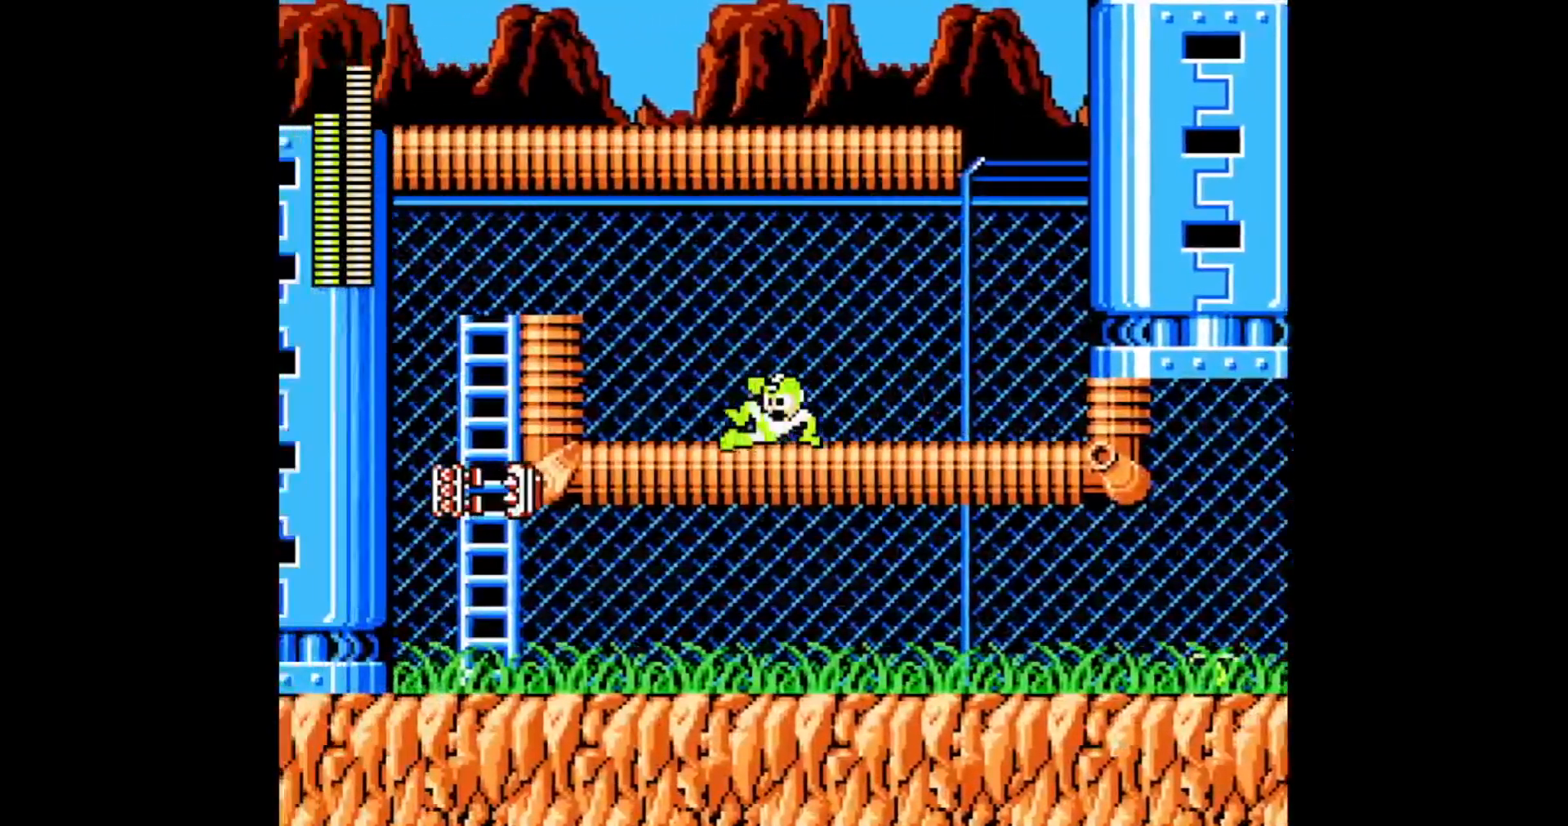
{"buttons": ["B", "C", "DPAD_LEFT"], "events": [[233, "C", "down"], [300, "C", "up"], [367, "B", "down"], [483, "C", "down"]]}